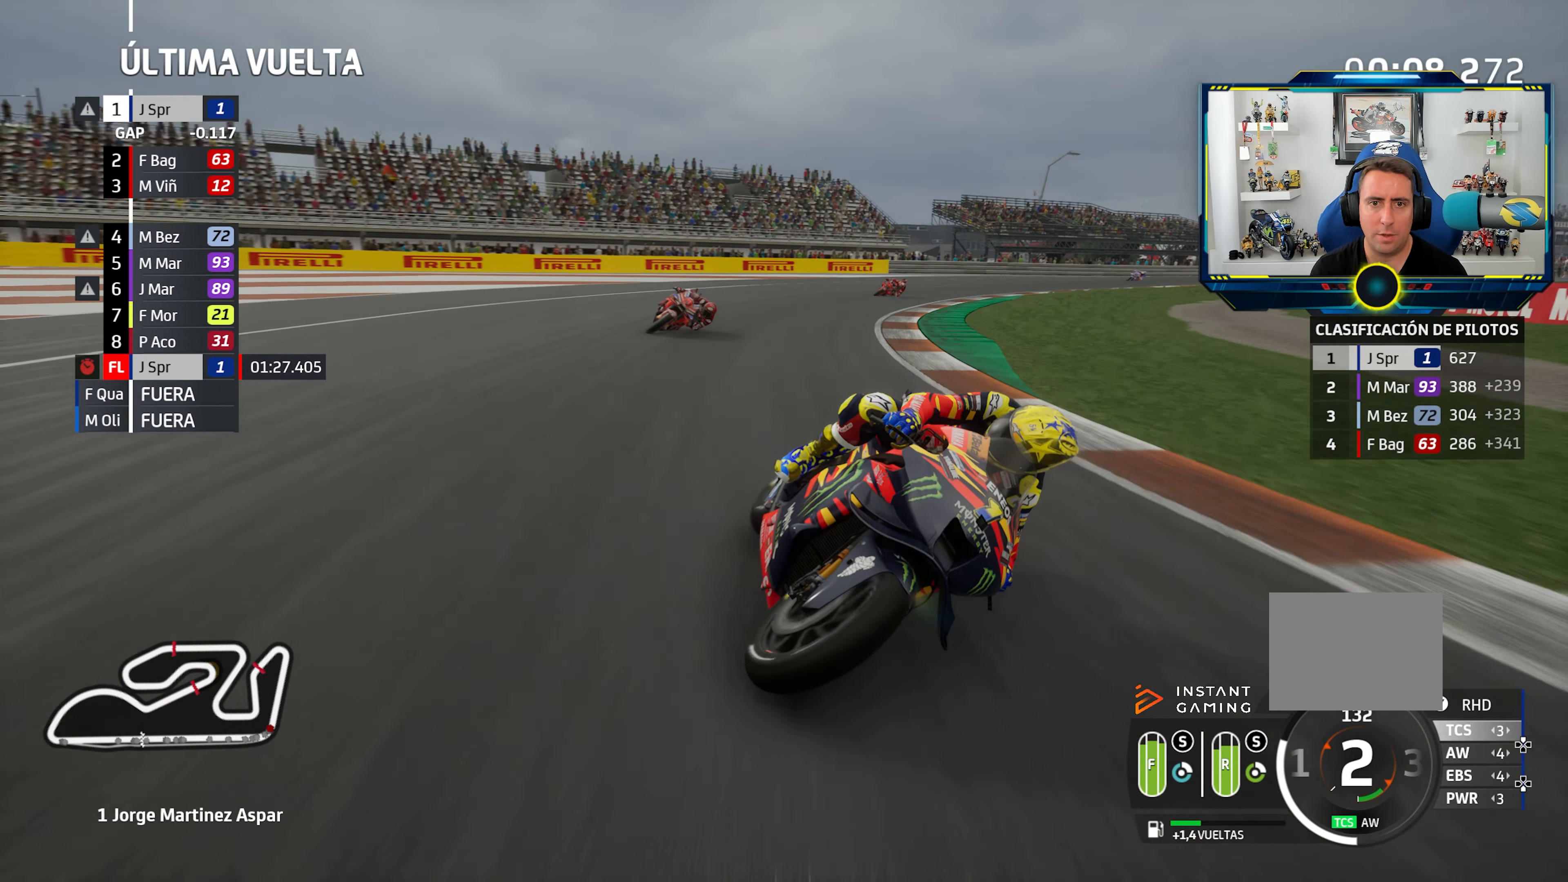
Gameplay with a controller (PlayStation layout); each line is a JSON object with the inputs held at the frame after it. "events" lists button and stick changes between this image and that frame as [ms after this image, input, new state], when the widget could be followed in between. Not read: R2.
{"buttons": [], "left_stick": "left", "right_stick": "center", "events": [[83, "R3", "up"]]}
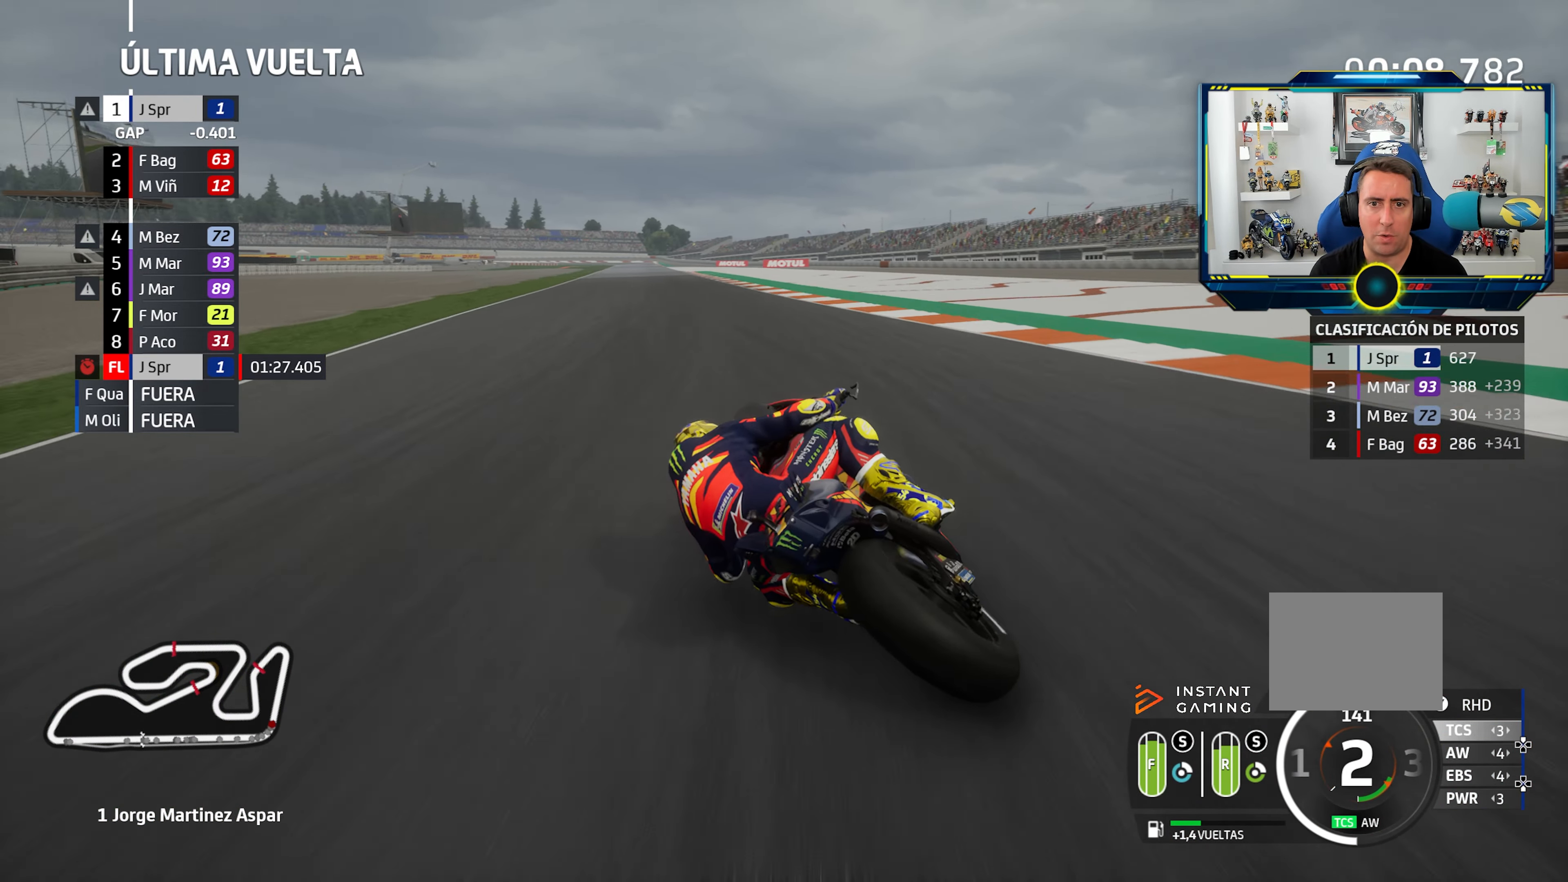
{"buttons": ["CIRCLE"], "left_stick": "center", "right_stick": "center", "events": [[17, "left_stick", "center"], [100, "left_stick", "left"], [234, "left_stick", "center"], [284, "left_stick", "left"], [467, "left_stick", "center"], [501, "CIRCLE", "down"]]}
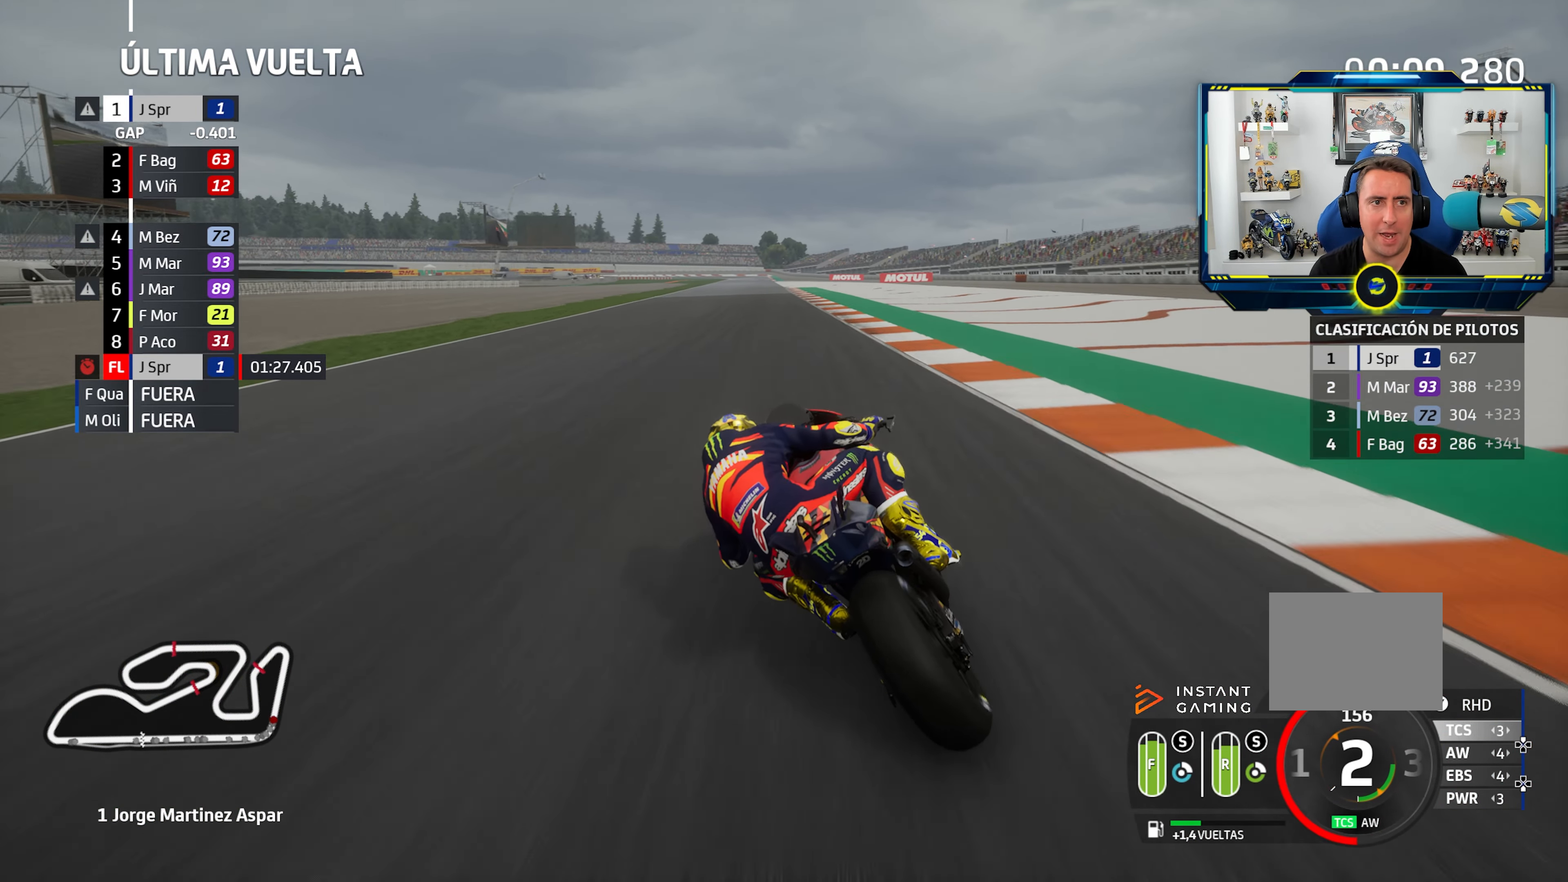
{"buttons": ["R3"], "left_stick": "center", "right_stick": "center", "events": [[17, "left_stick", "left"], [100, "CIRCLE", "up"], [117, "left_stick", "center"], [183, "R3", "down"], [233, "left_stick", "left"], [367, "left_stick", "center"]]}
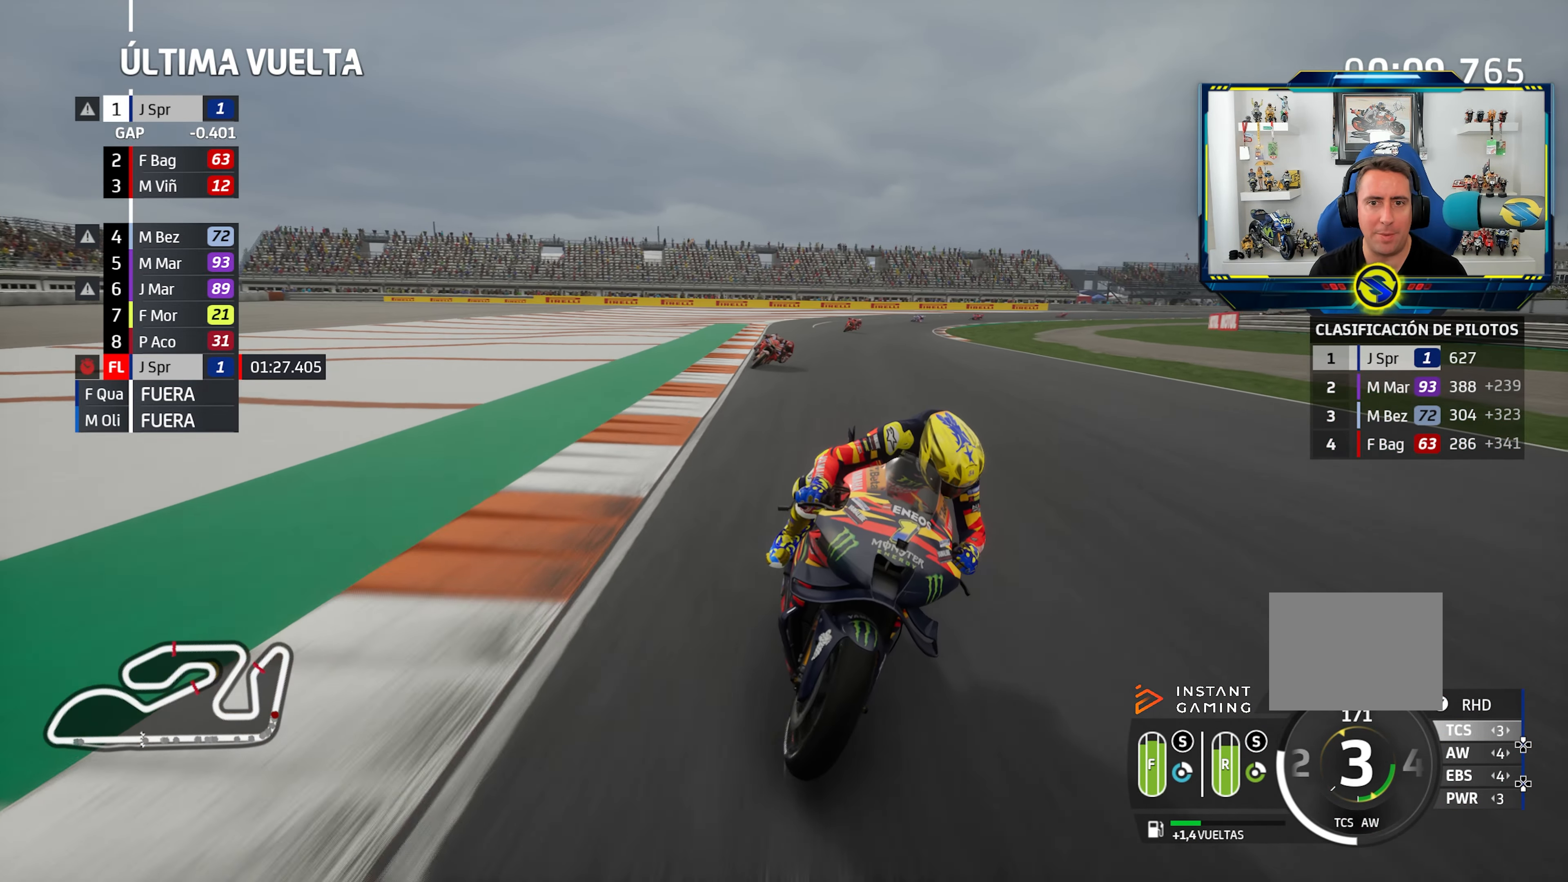
{"buttons": ["R3"], "left_stick": "right", "right_stick": "center", "events": [[483, "left_stick", "right"]]}
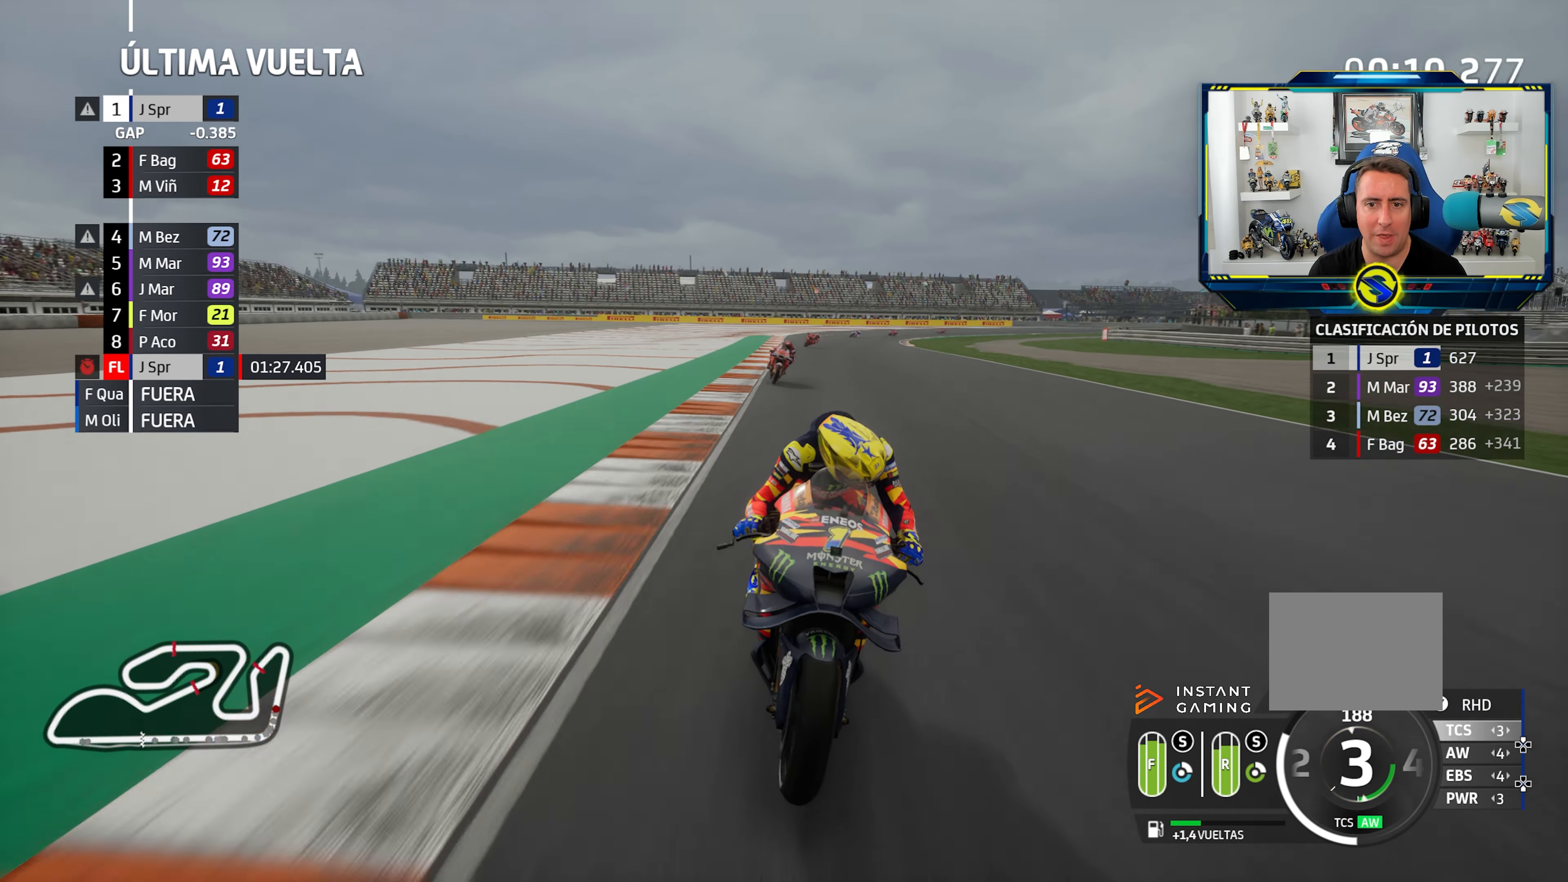
{"buttons": [], "left_stick": "center", "right_stick": "center", "events": [[151, "left_stick", "center"], [218, "R3", "up"], [301, "left_stick", "right"], [451, "left_stick", "center"]]}
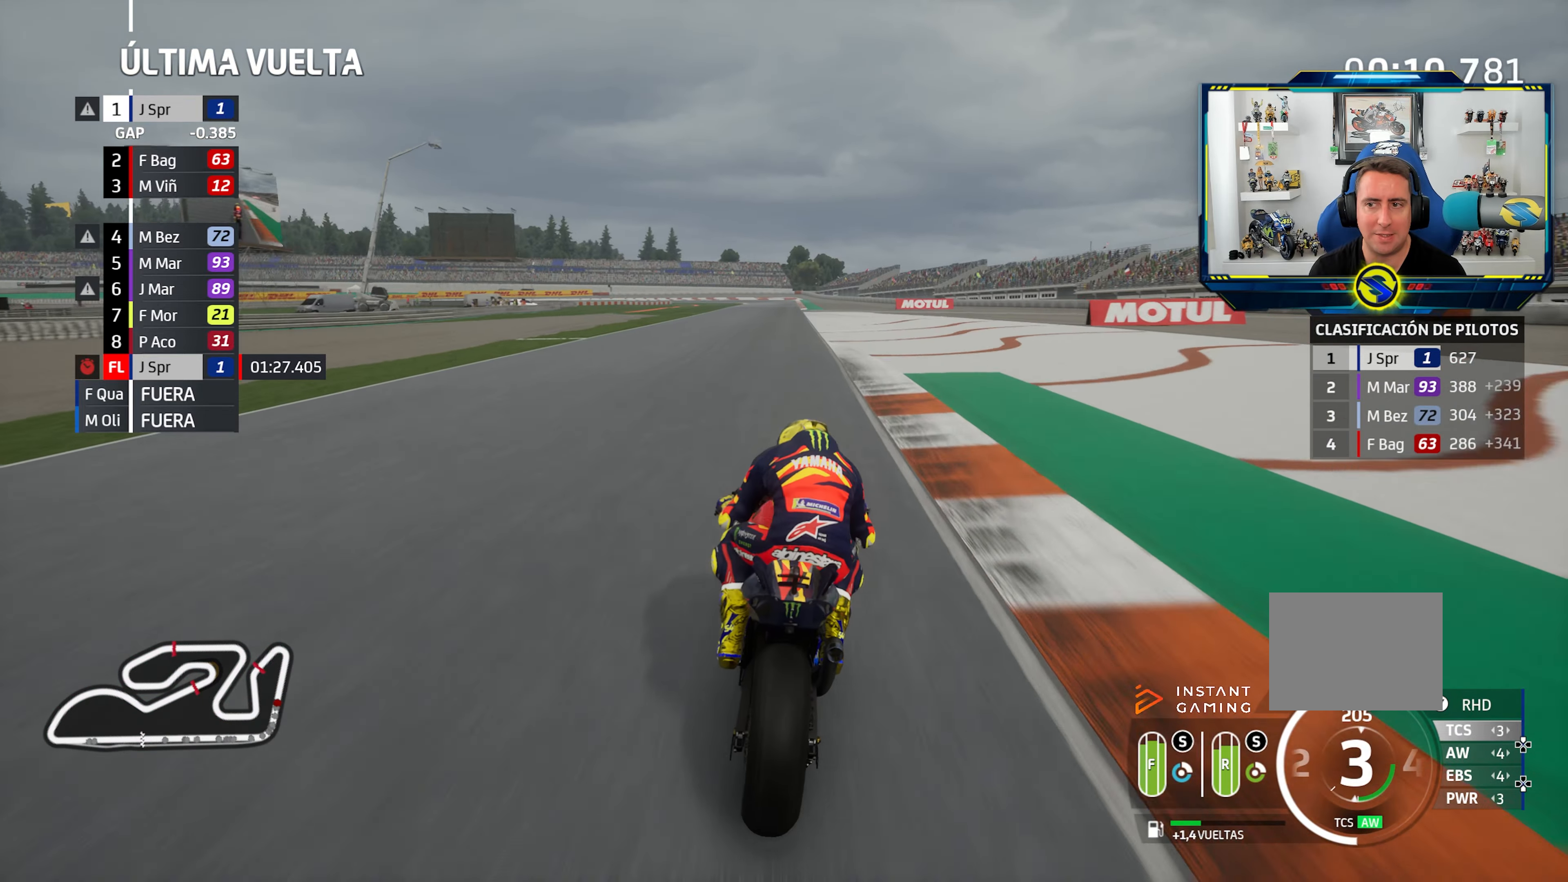
{"buttons": [], "left_stick": "center", "right_stick": "center", "events": [[217, "CIRCLE", "down"], [267, "left_stick", "right"], [334, "CIRCLE", "up"], [367, "left_stick", "center"]]}
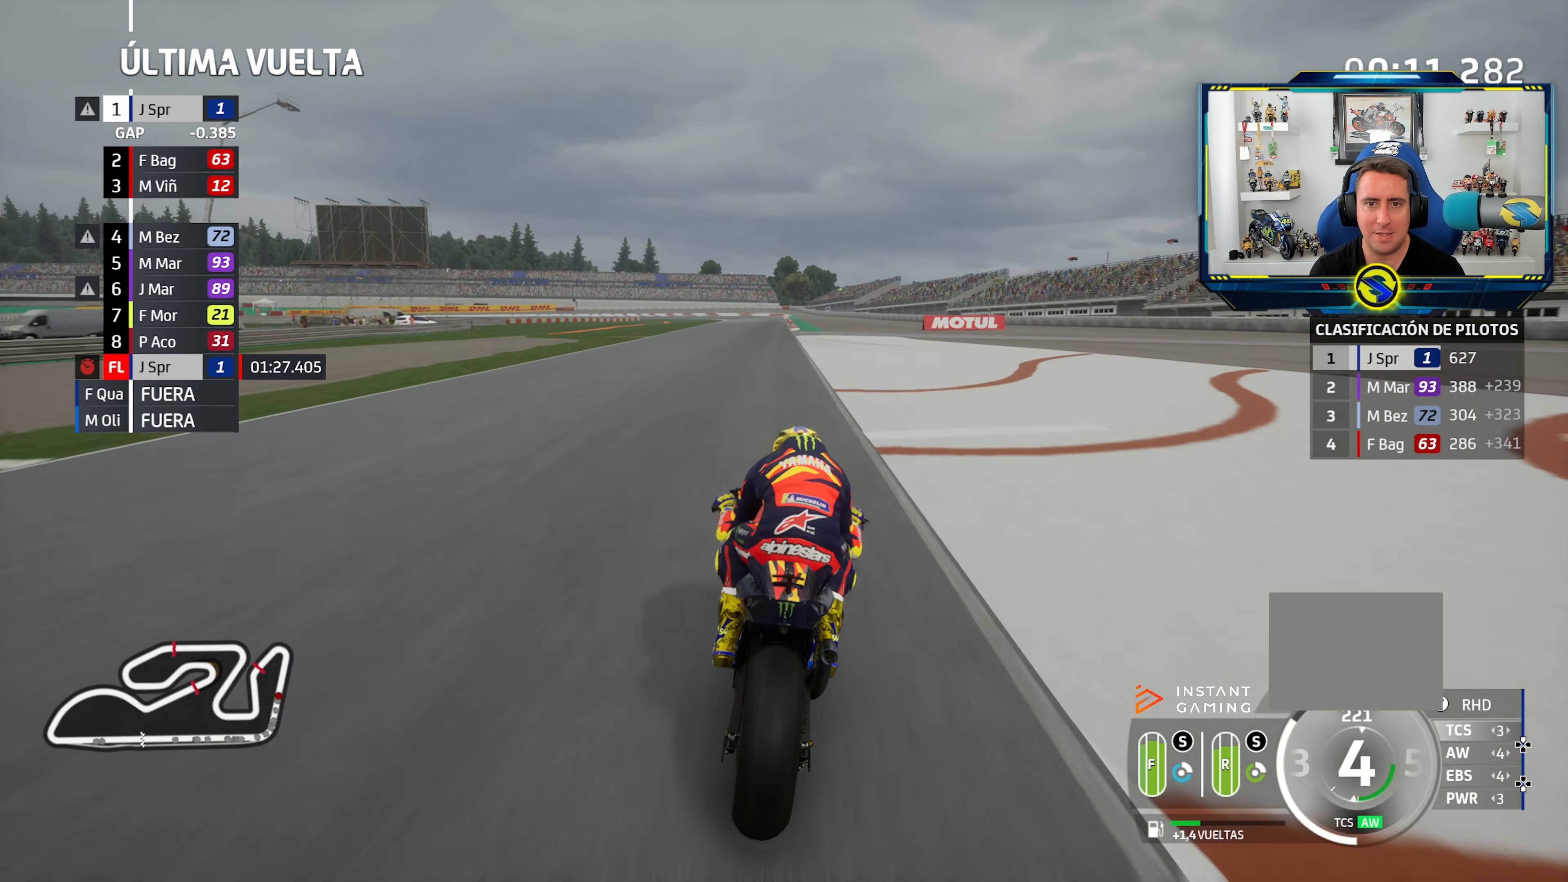
{"buttons": ["CROSS"], "left_stick": "center", "right_stick": "center"}
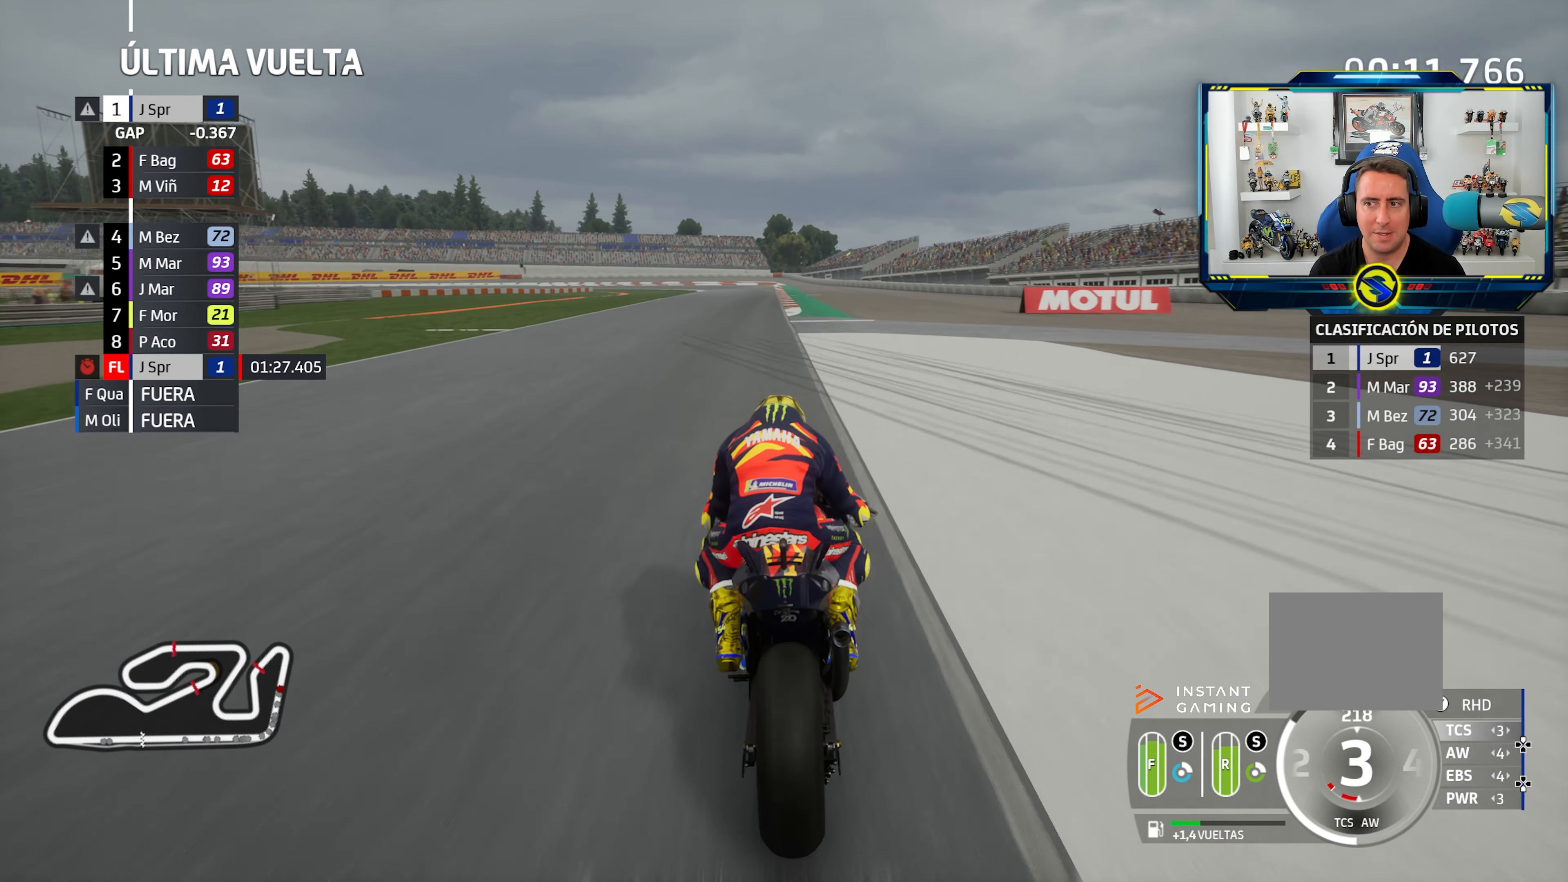
{"buttons": ["CROSS", "SQUARE", "L2"], "left_stick": "left", "right_stick": "center", "events": [[67, "CROSS", "up"], [67, "L2", "down"], [84, "left_stick", "right"], [234, "left_stick", "center"], [451, "CROSS", "down"], [451, "SQUARE", "down"], [451, "left_stick", "left"]]}
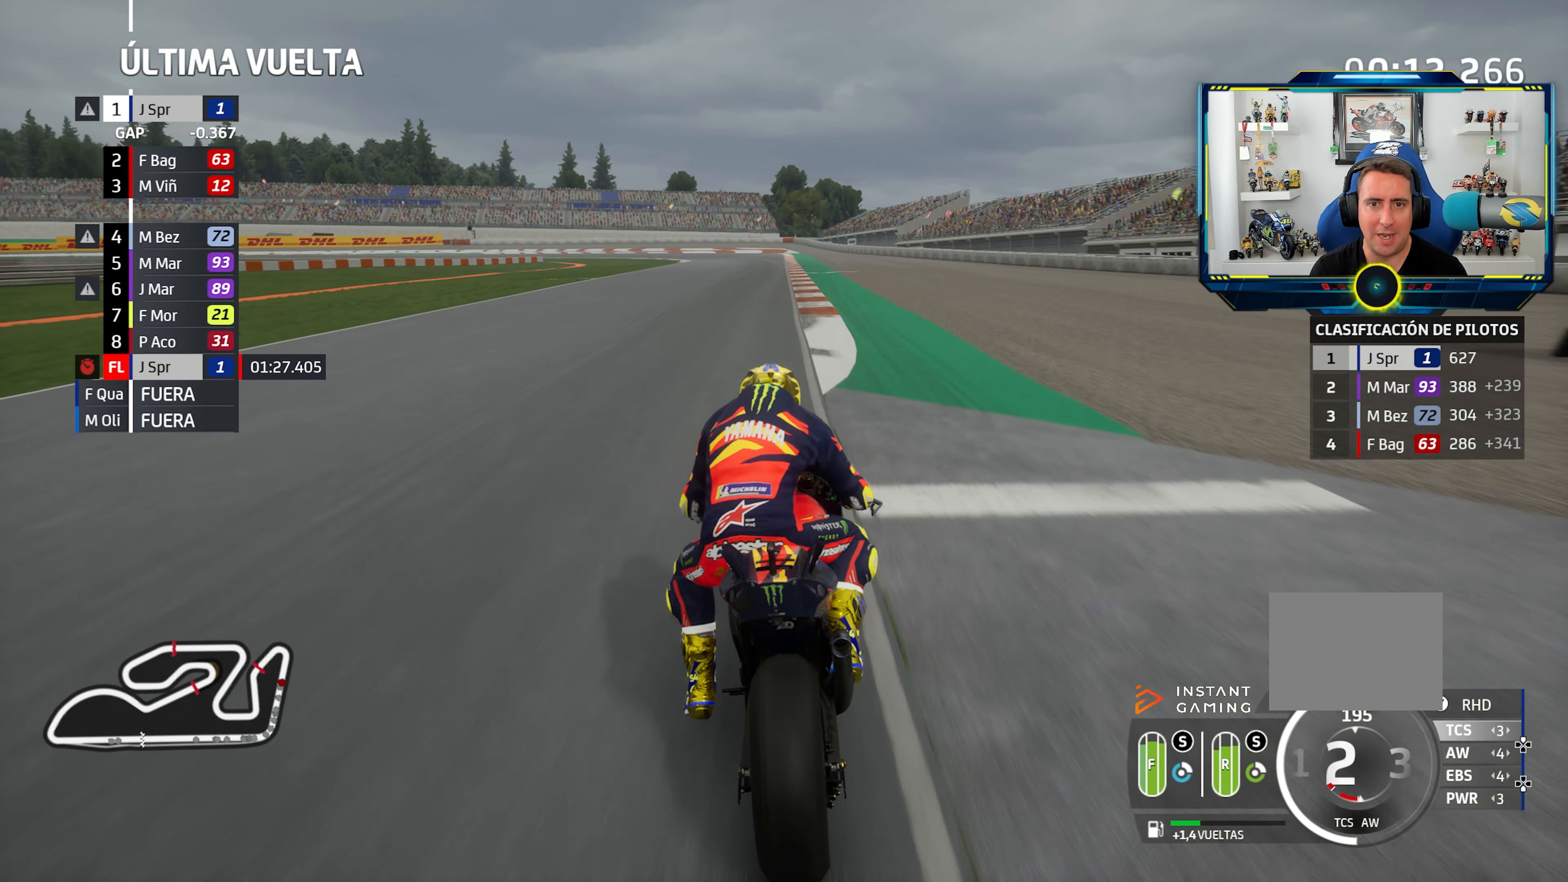
{"buttons": ["L2"], "left_stick": "left", "right_stick": "center", "events": [[50, "CROSS", "up"], [66, "SQUARE", "up"], [66, "left_stick", "center"], [166, "L2", "up"], [333, "left_stick", "left"], [350, "CROSS", "down"], [350, "L2", "down"], [450, "CROSS", "up"]]}
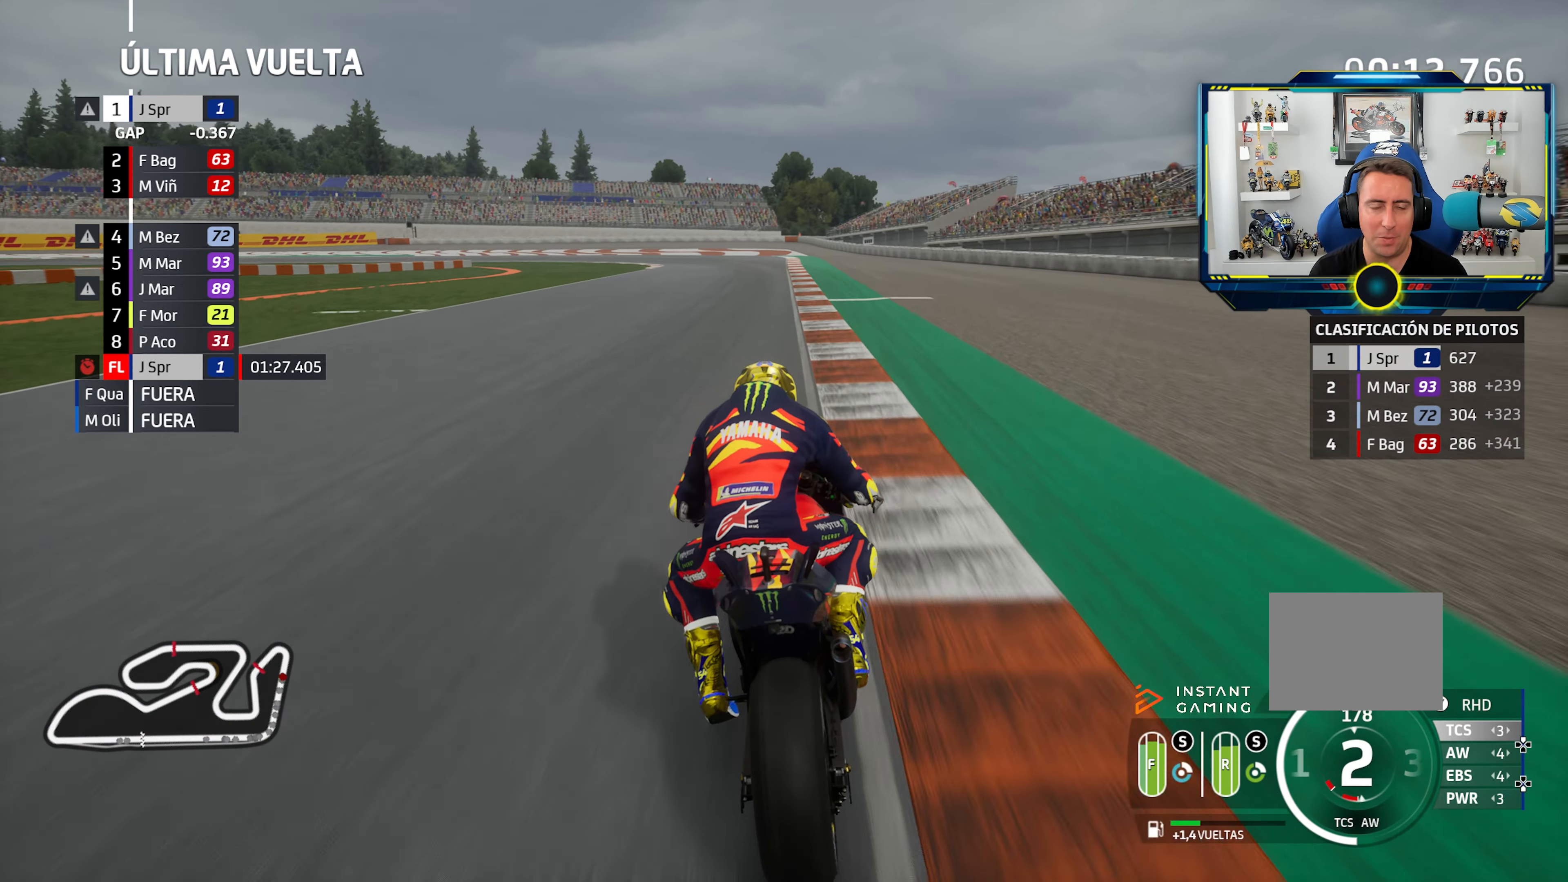
{"buttons": ["CROSS", "L2"], "left_stick": "left", "right_stick": "center", "events": [[34, "L2", "up"], [84, "CROSS", "down"], [117, "L2", "down"], [184, "CROSS", "up"], [267, "CROSS", "down"], [367, "CROSS", "up"], [467, "CROSS", "down"]]}
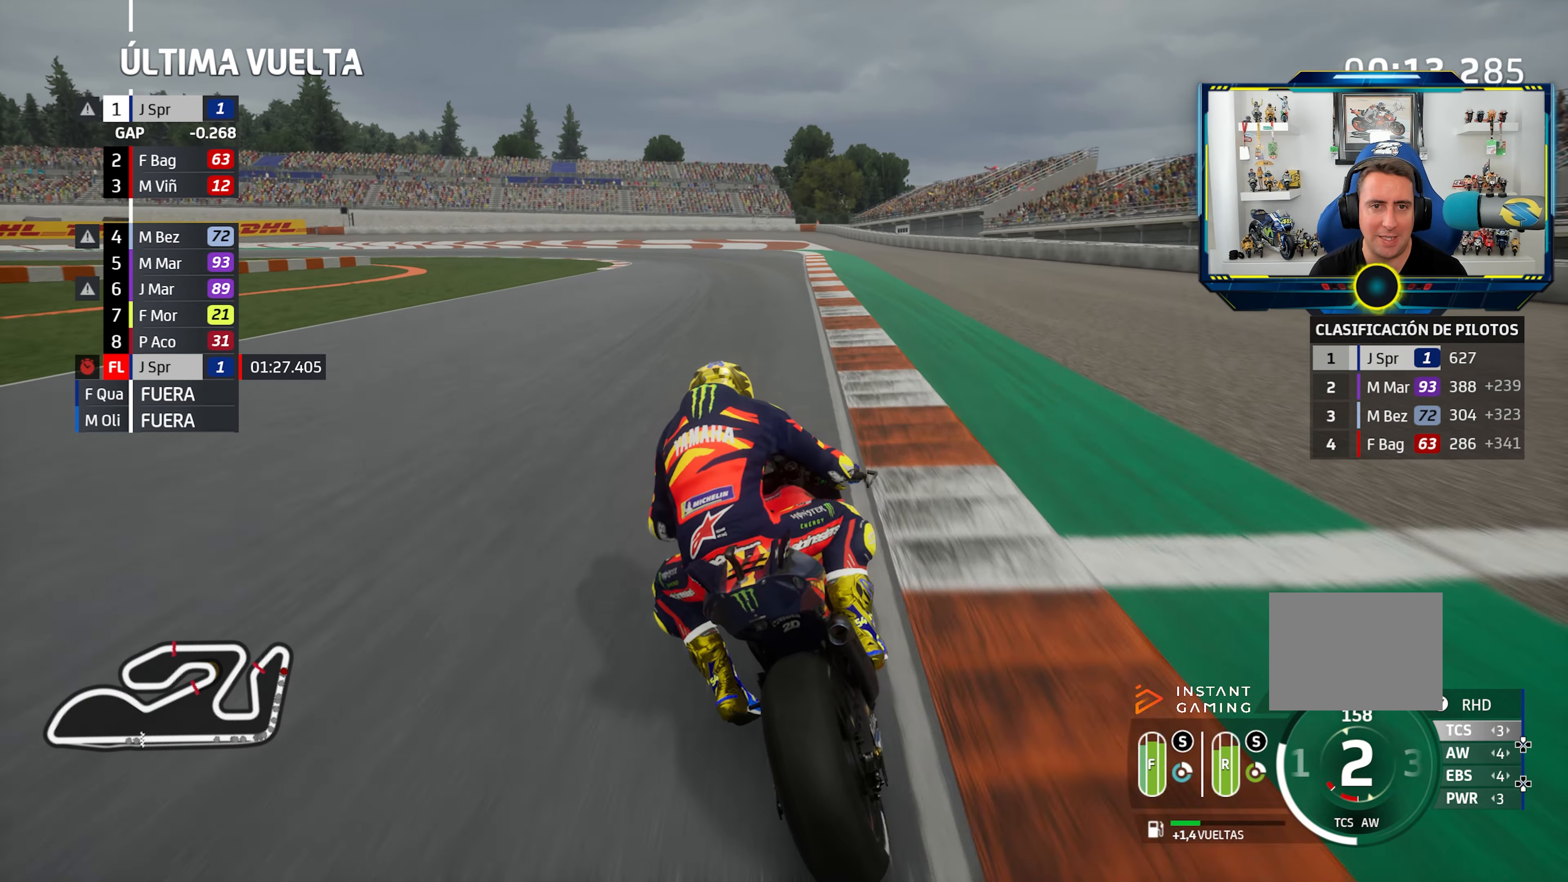
{"buttons": ["L2"], "left_stick": "left", "right_stick": "center", "events": [[50, "CROSS", "up"], [166, "CROSS", "down"], [267, "CROSS", "up"], [350, "CROSS", "down"], [467, "CROSS", "up"]]}
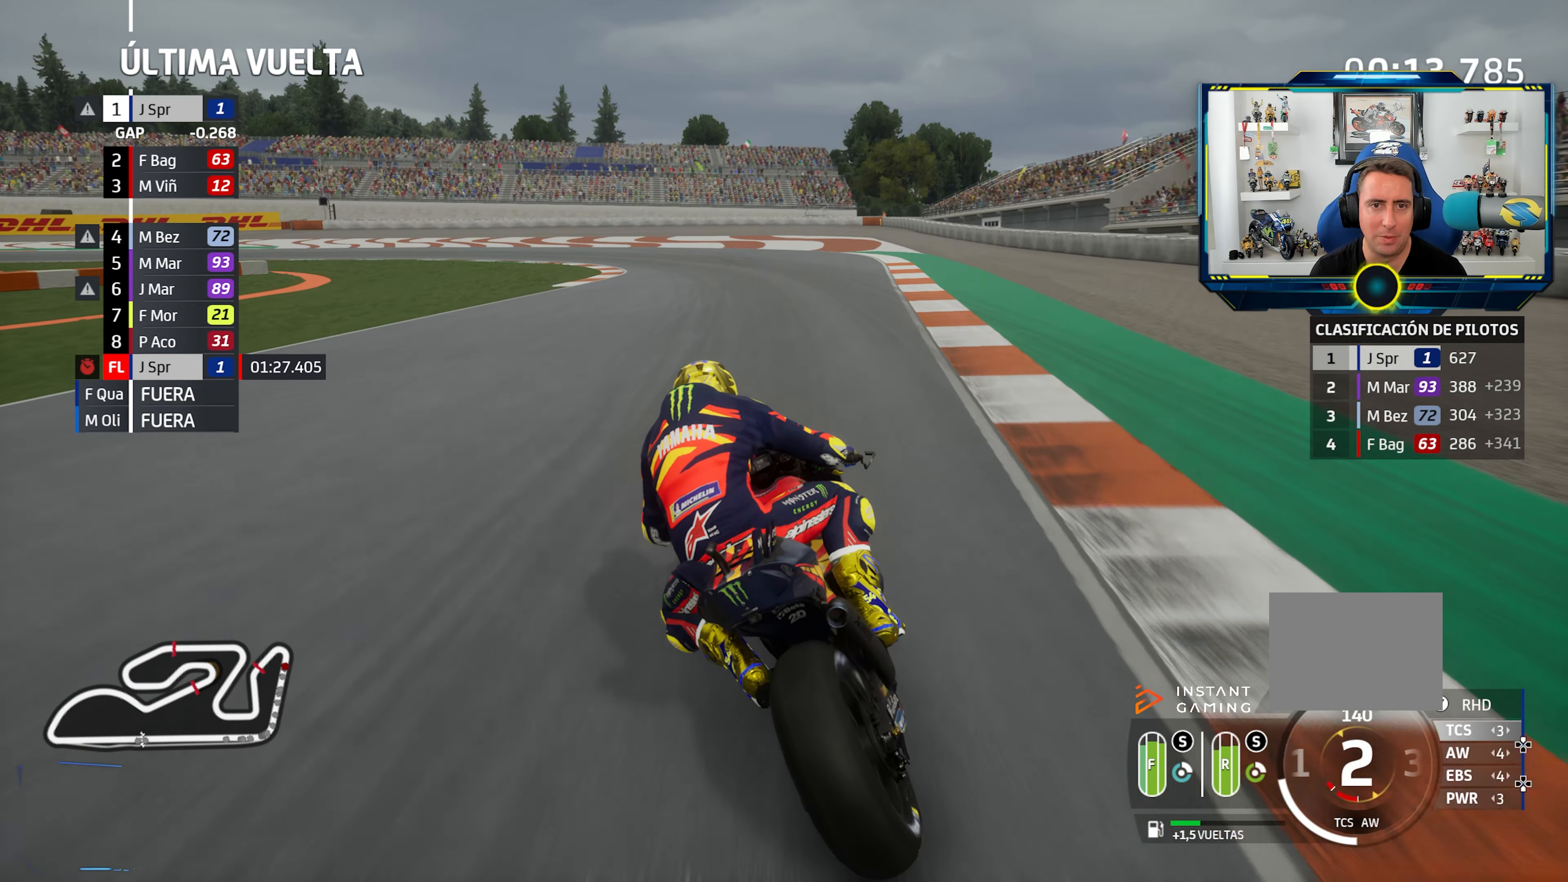
{"buttons": ["CROSS", "L2"], "left_stick": "left", "right_stick": "center", "events": [[50, "CROSS", "down"], [84, "L2", "up"], [134, "CROSS", "up"], [234, "CROSS", "down"], [284, "L2", "down"], [334, "CROSS", "up"], [417, "CROSS", "down"]]}
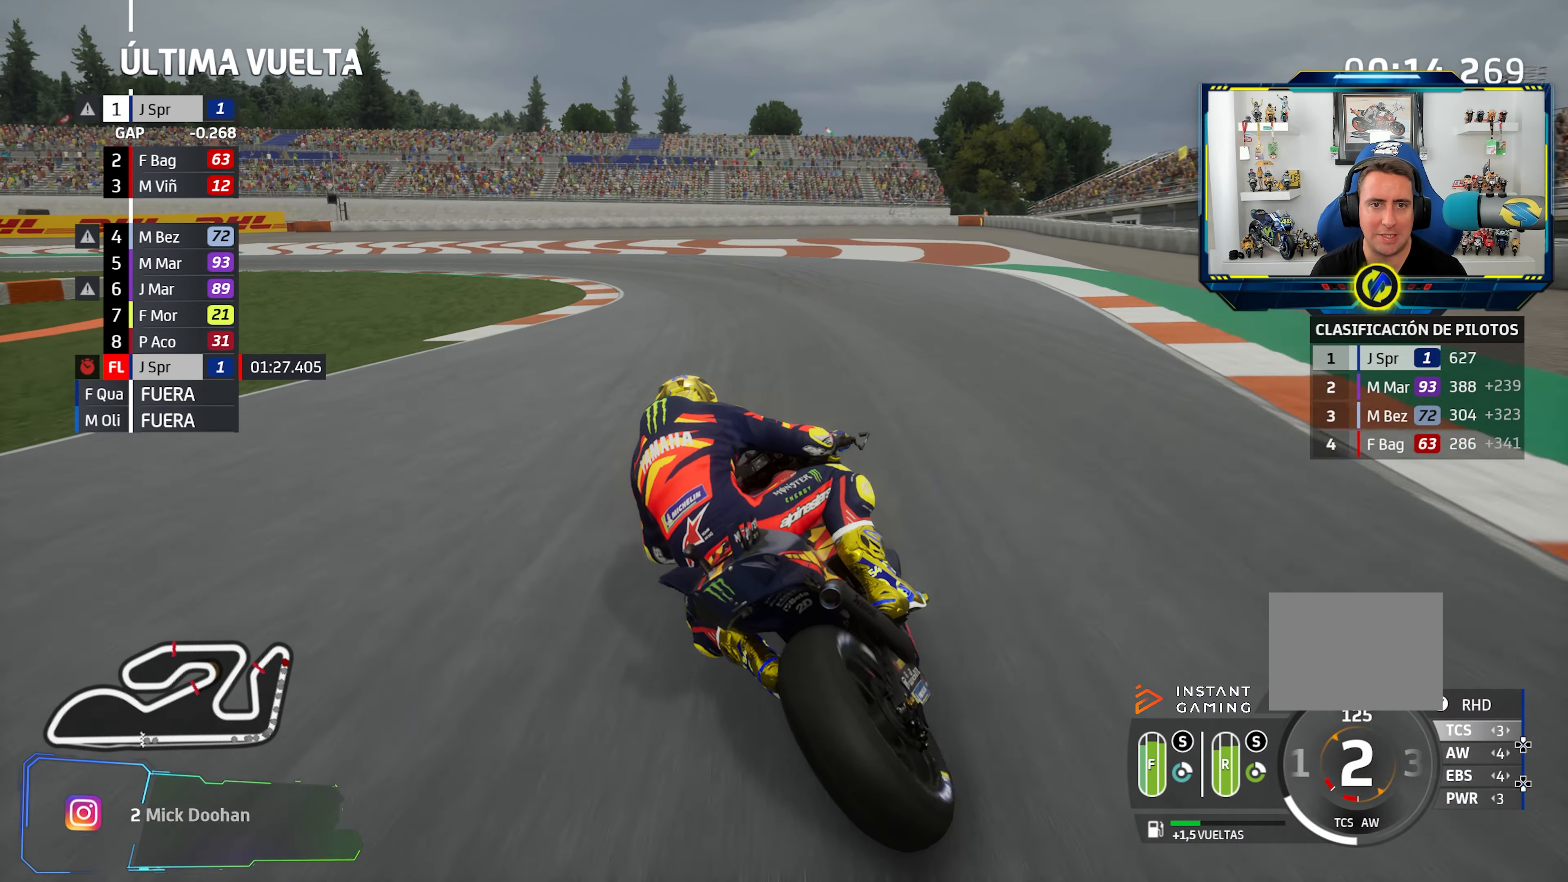
{"buttons": ["CROSS", "L2"], "left_stick": "left", "right_stick": "center", "events": [[50, "CROSS", "up"], [116, "CROSS", "down"], [233, "CROSS", "up"], [300, "CROSS", "down"], [417, "CROSS", "up"], [483, "CROSS", "down"]]}
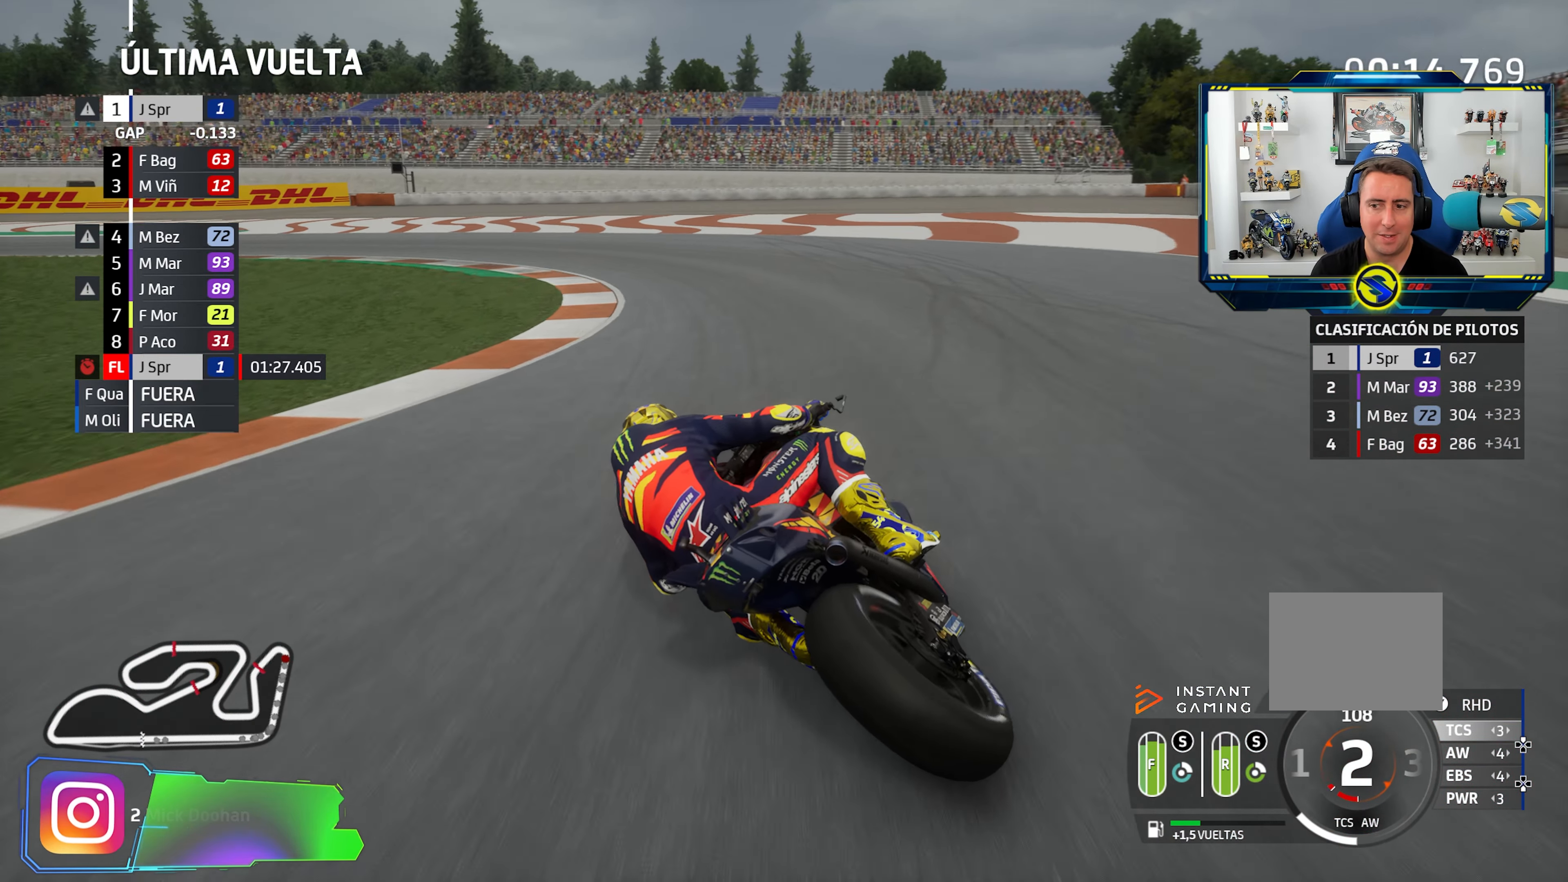
{"buttons": ["CROSS", "L2"], "left_stick": "left", "right_stick": "center", "events": [[117, "CROSS", "up"], [167, "CROSS", "down"], [267, "CROSS", "up"], [417, "CROSS", "down"]]}
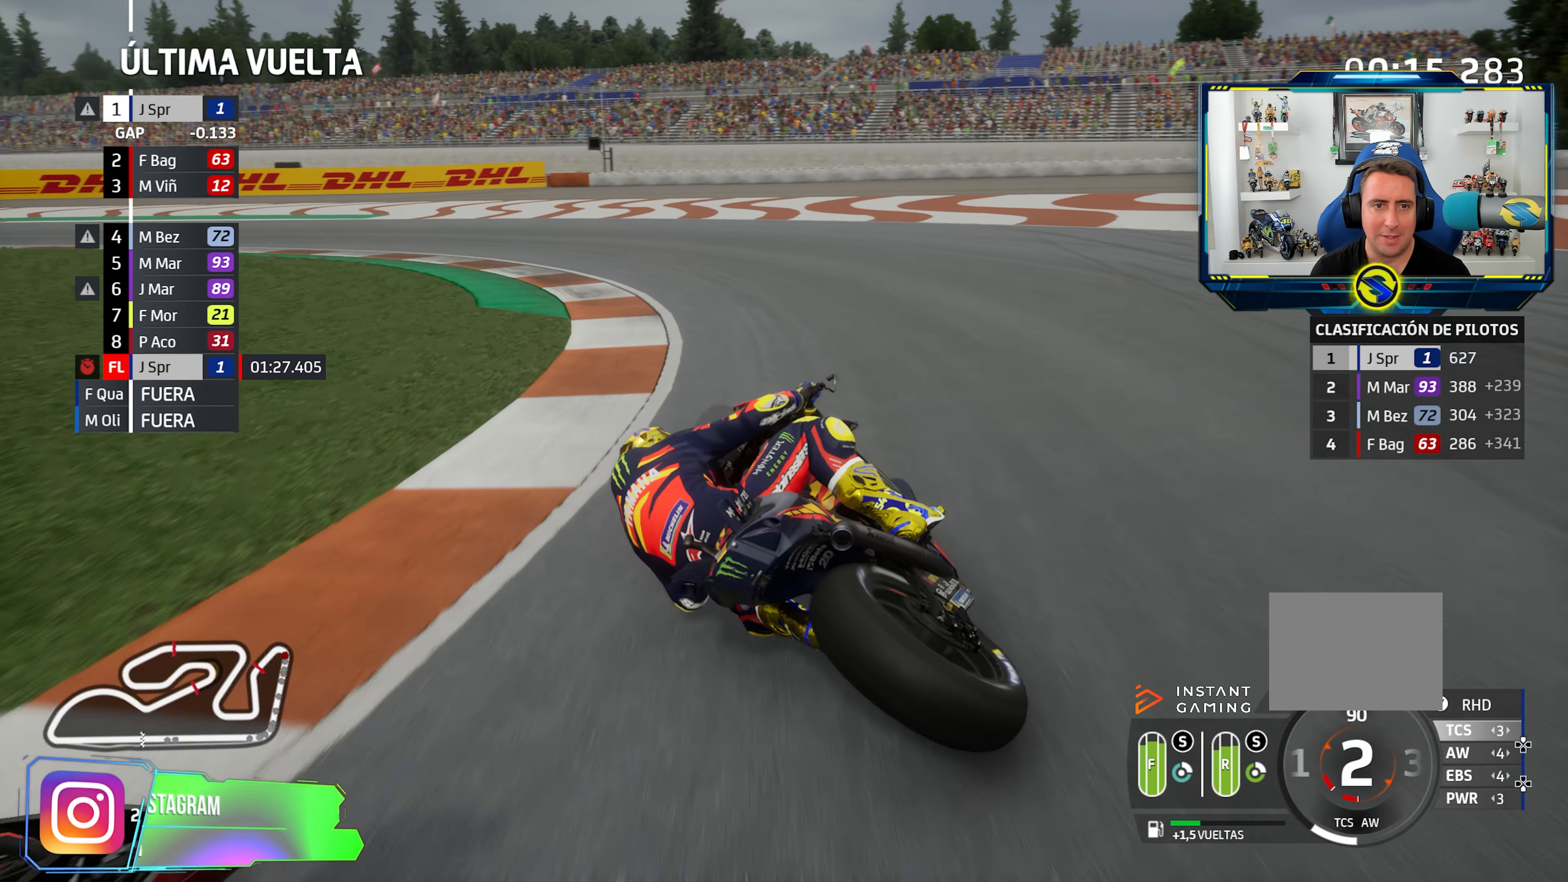
{"buttons": [], "left_stick": "left", "right_stick": "center", "events": [[16, "CROSS", "up"], [100, "CROSS", "down"], [217, "CROSS", "up"], [250, "L2", "up"]]}
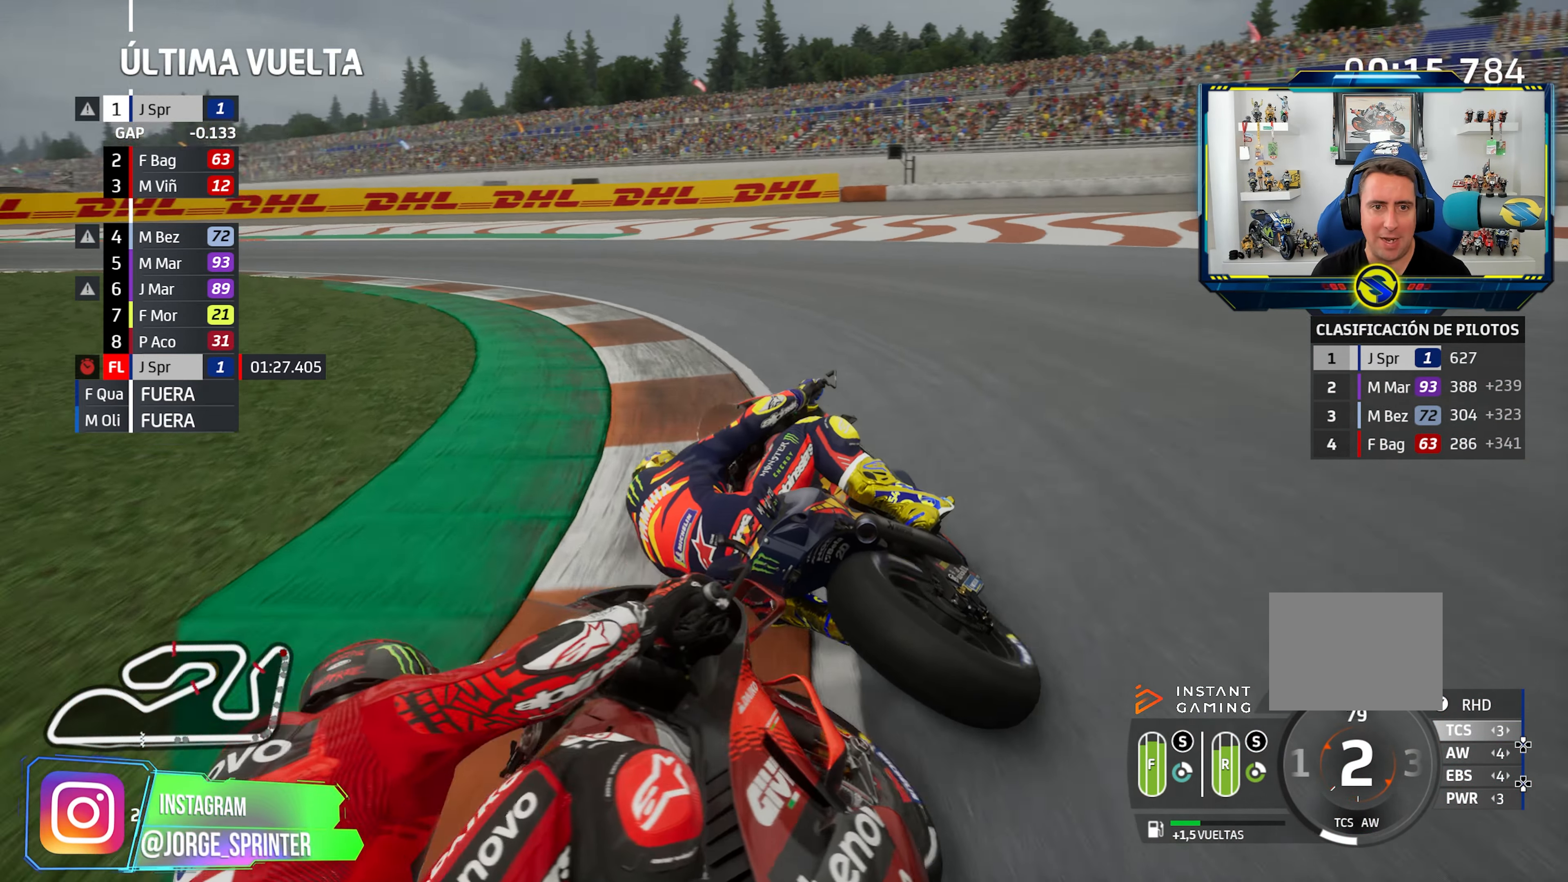
{"buttons": [], "left_stick": "left", "right_stick": "center", "events": []}
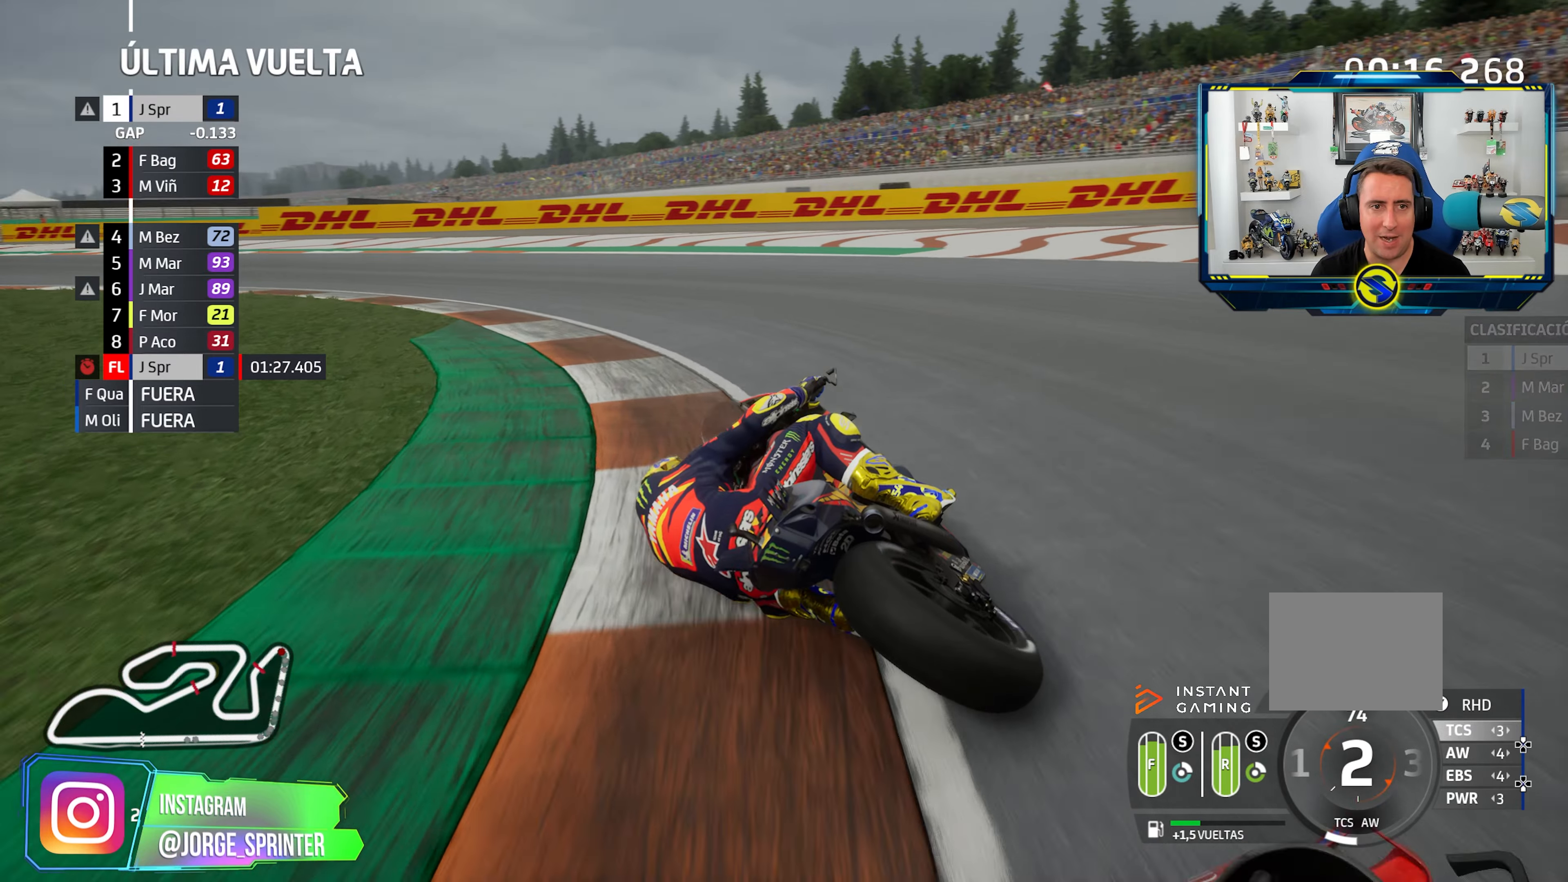
{"buttons": [], "left_stick": "left", "right_stick": "center", "events": []}
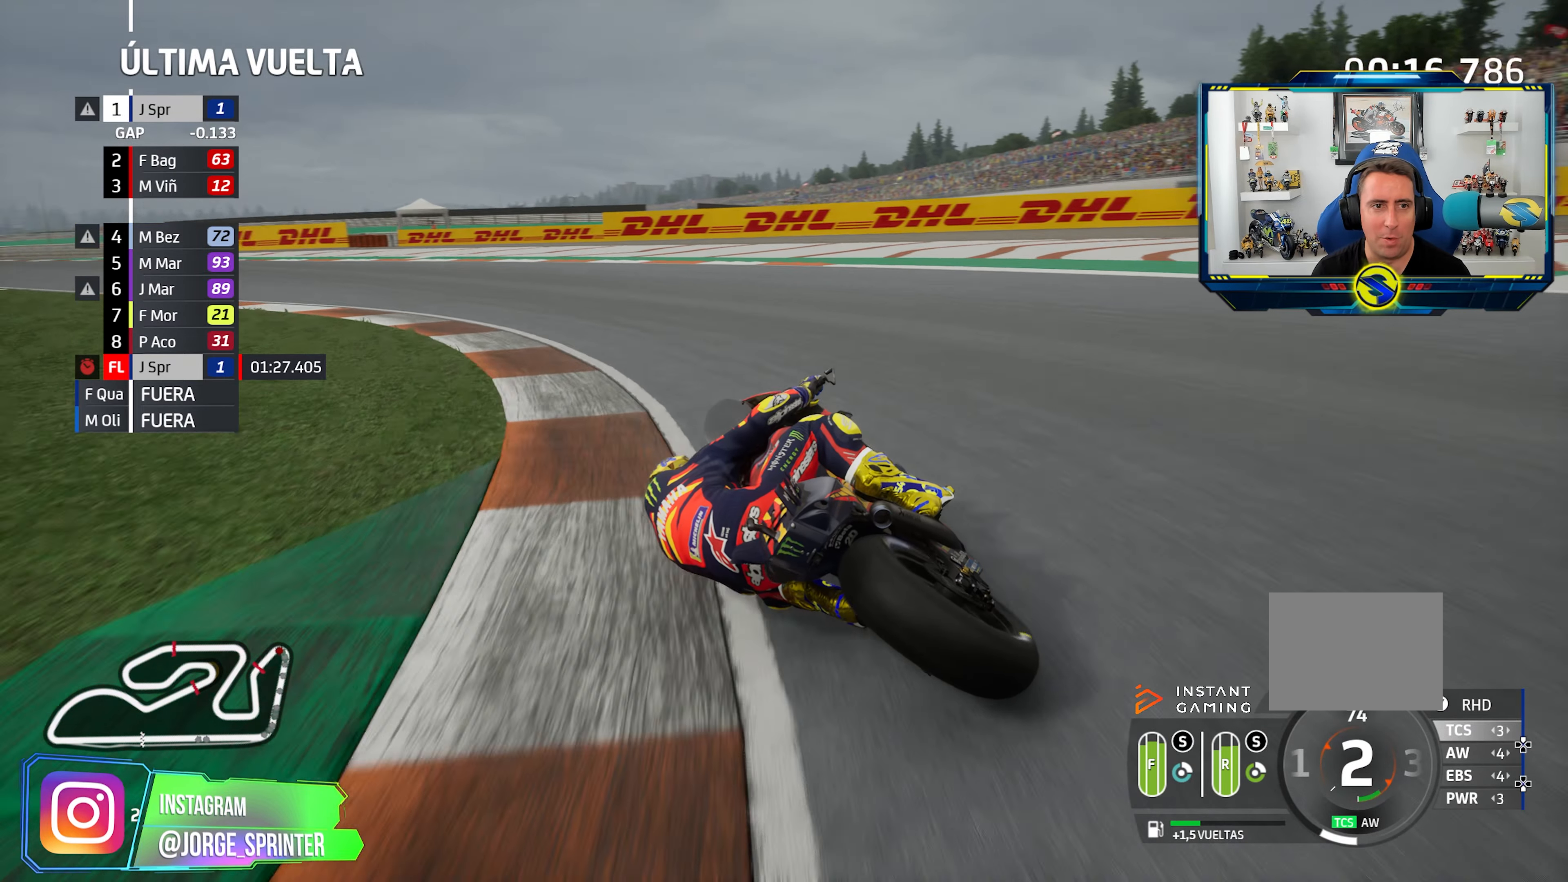
{"buttons": [], "left_stick": "left", "right_stick": "center", "events": []}
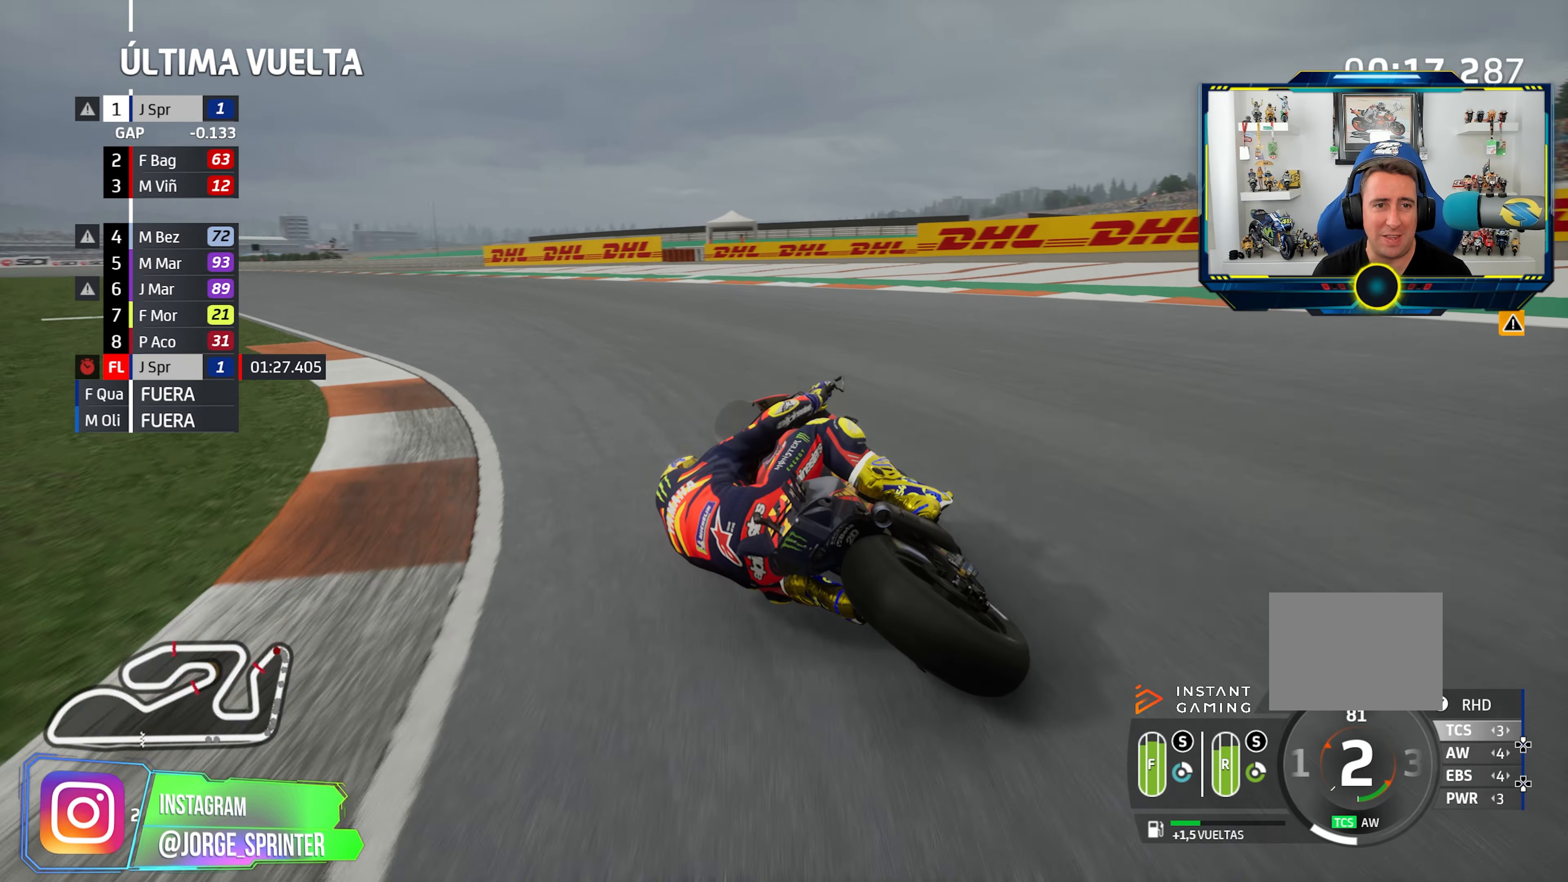
{"buttons": [], "left_stick": "left", "right_stick": "center", "events": []}
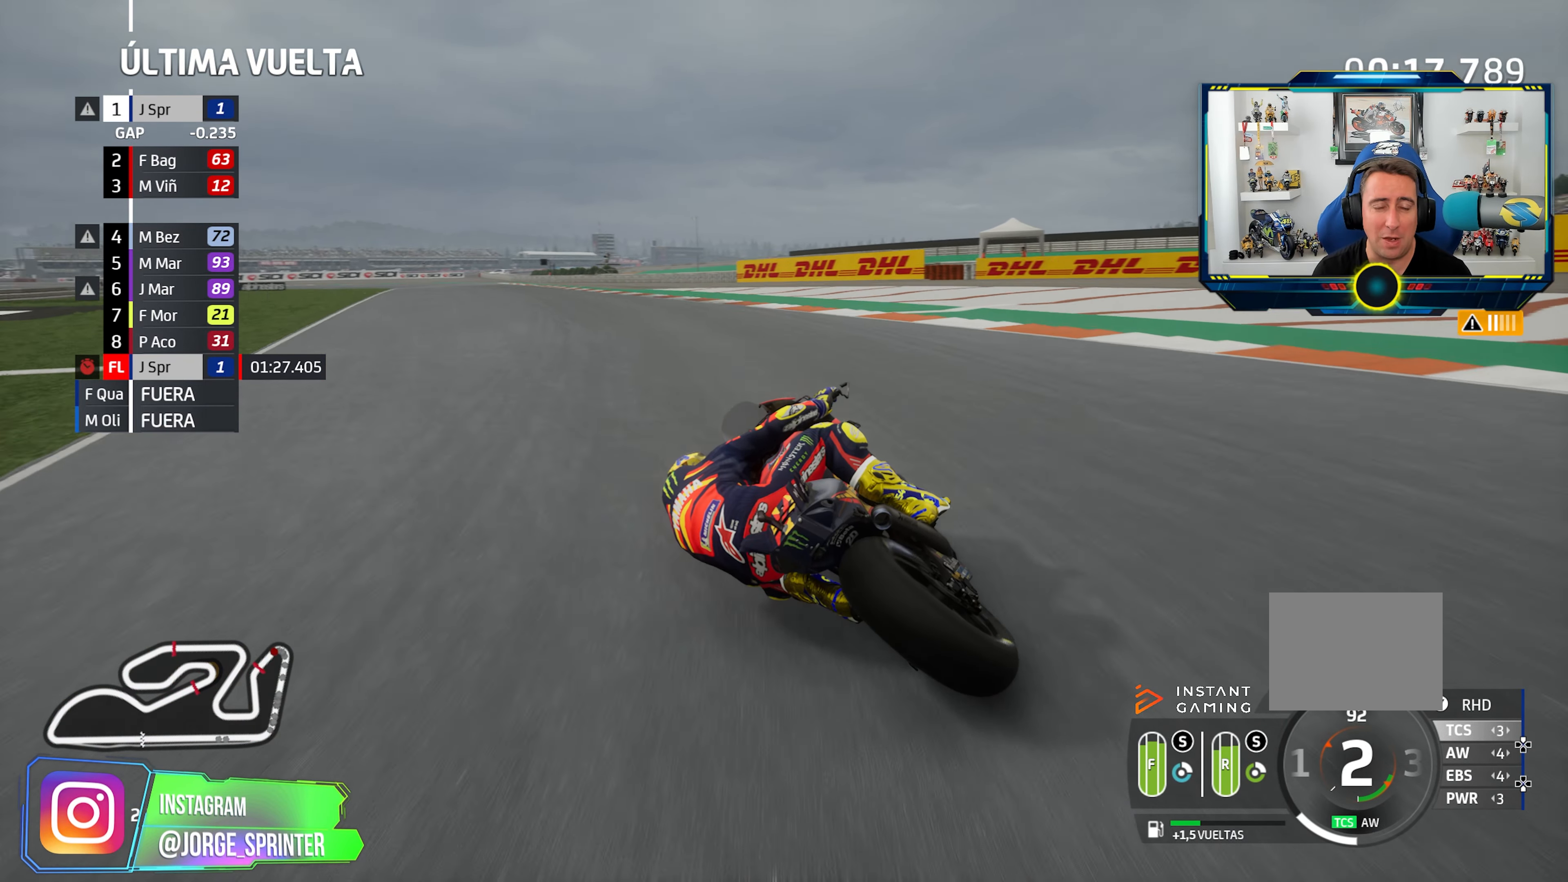
{"buttons": [], "left_stick": "left", "right_stick": "center", "events": []}
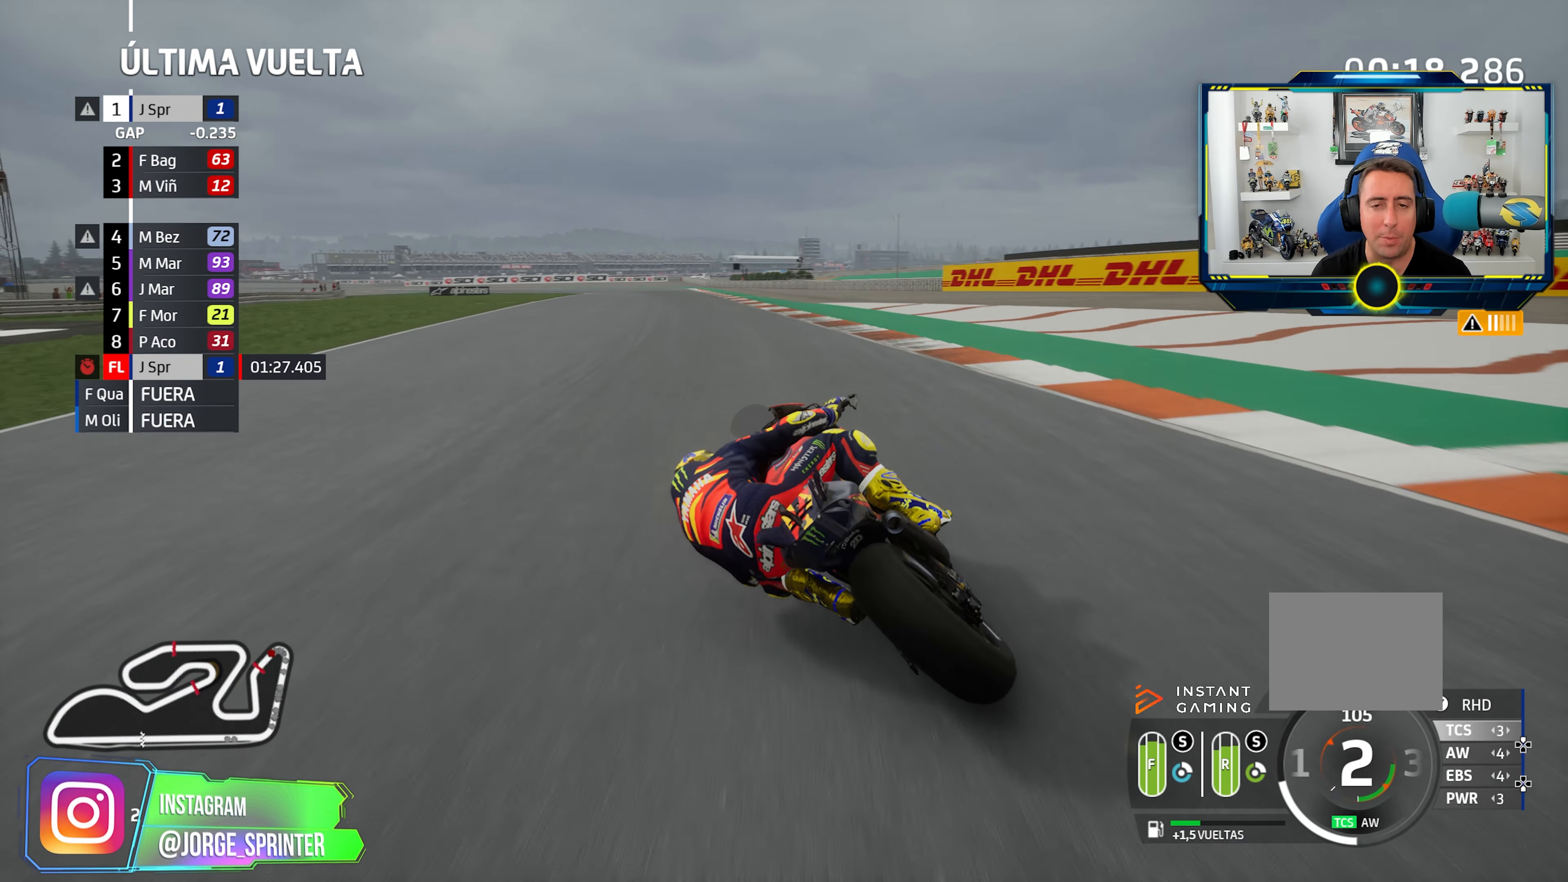
{"buttons": [], "left_stick": "left", "right_stick": "center"}
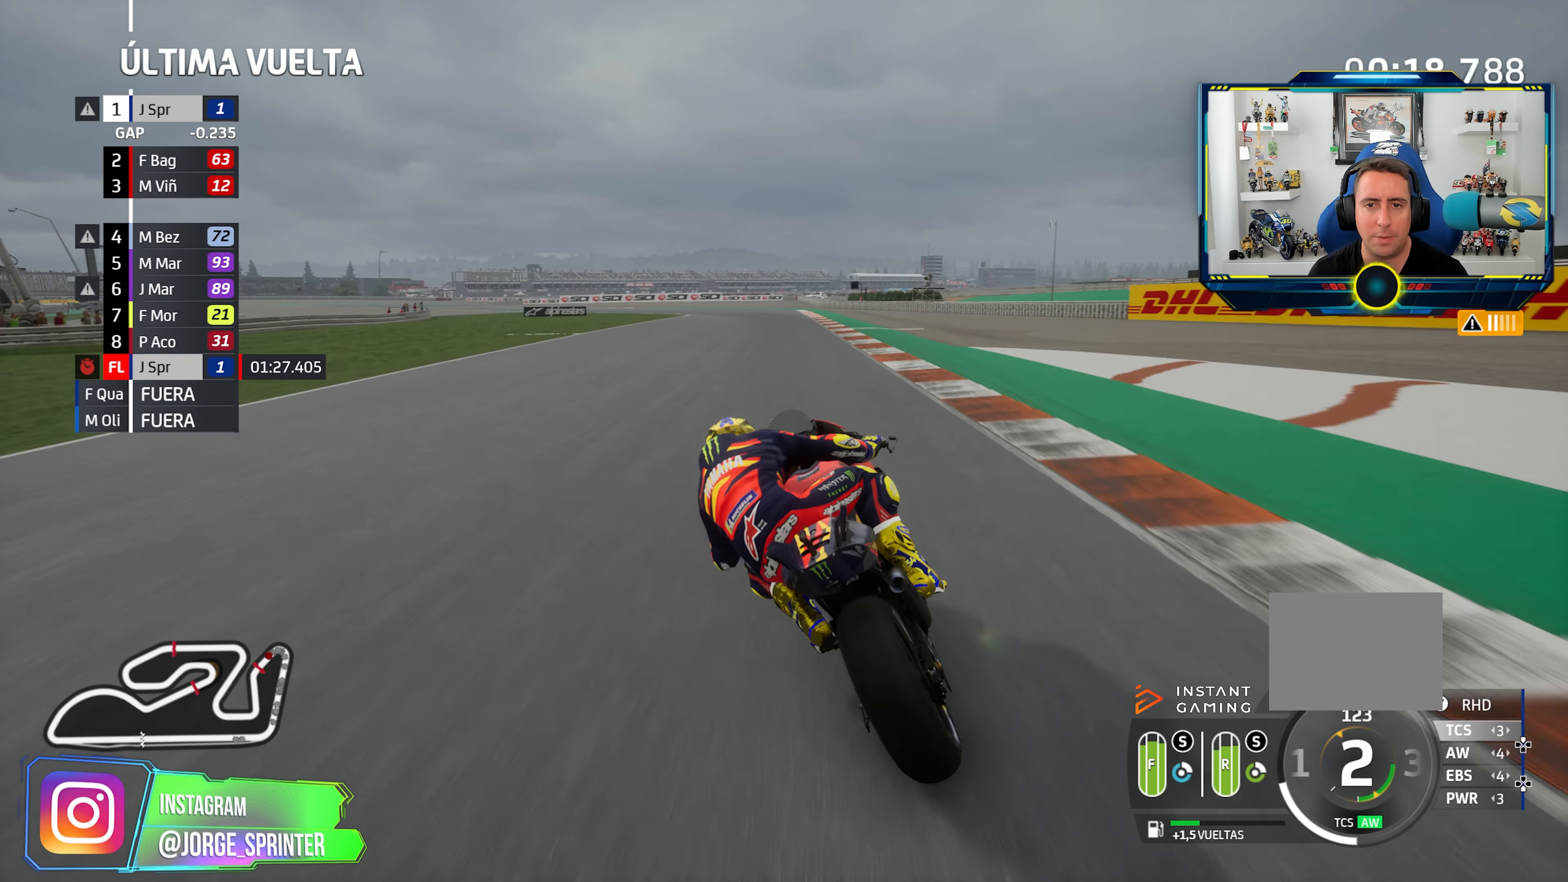
{"buttons": [], "left_stick": "left", "right_stick": "center", "events": [[350, "CIRCLE", "down"], [483, "CIRCLE", "up"]]}
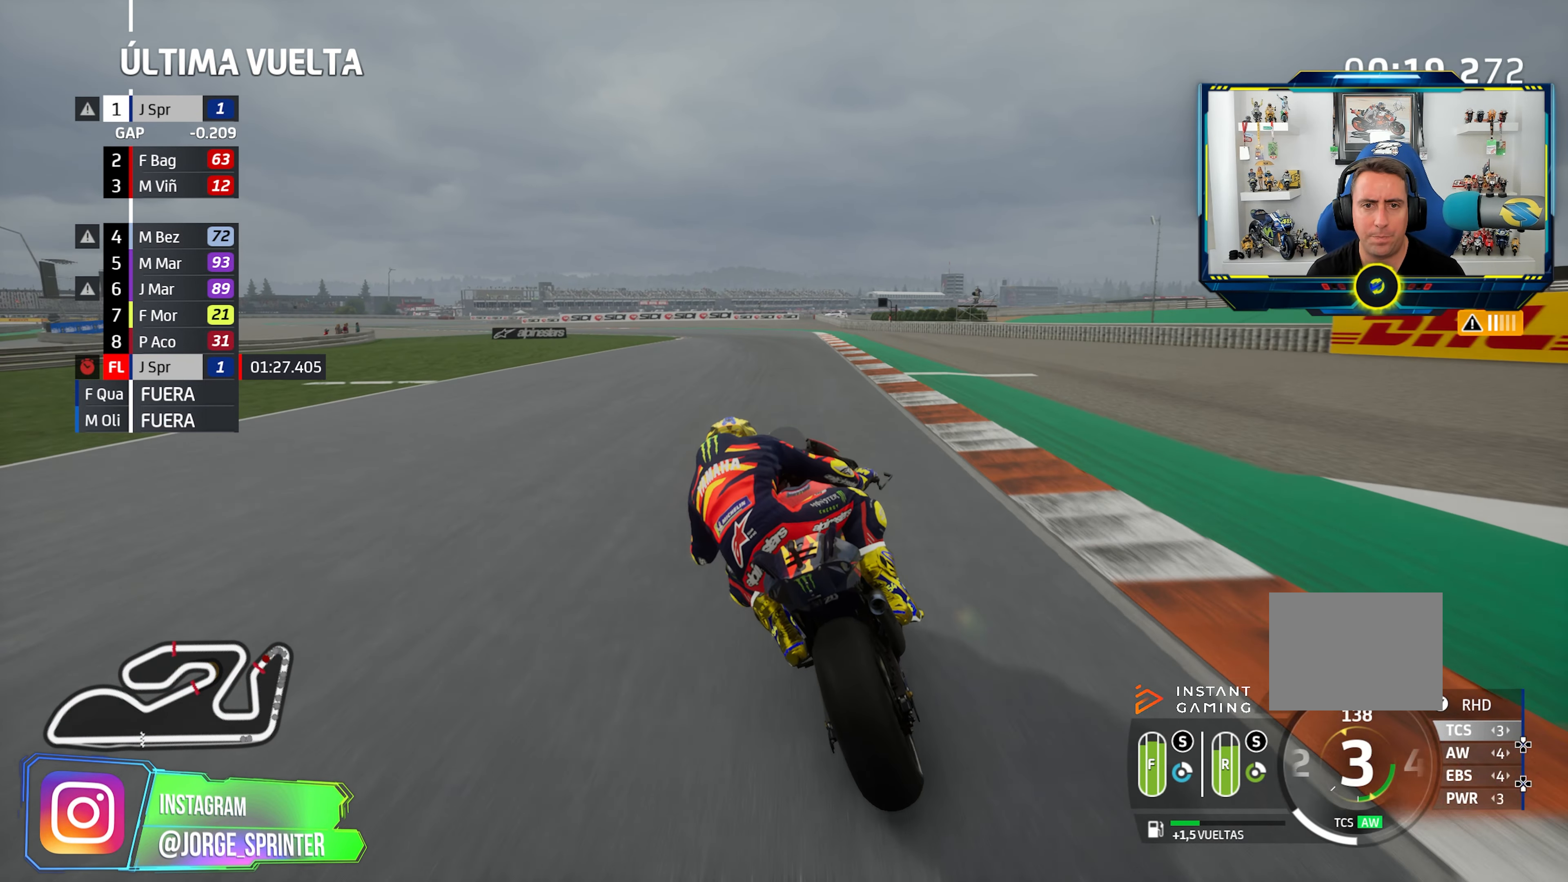
{"buttons": [], "left_stick": "left", "right_stick": "center", "events": []}
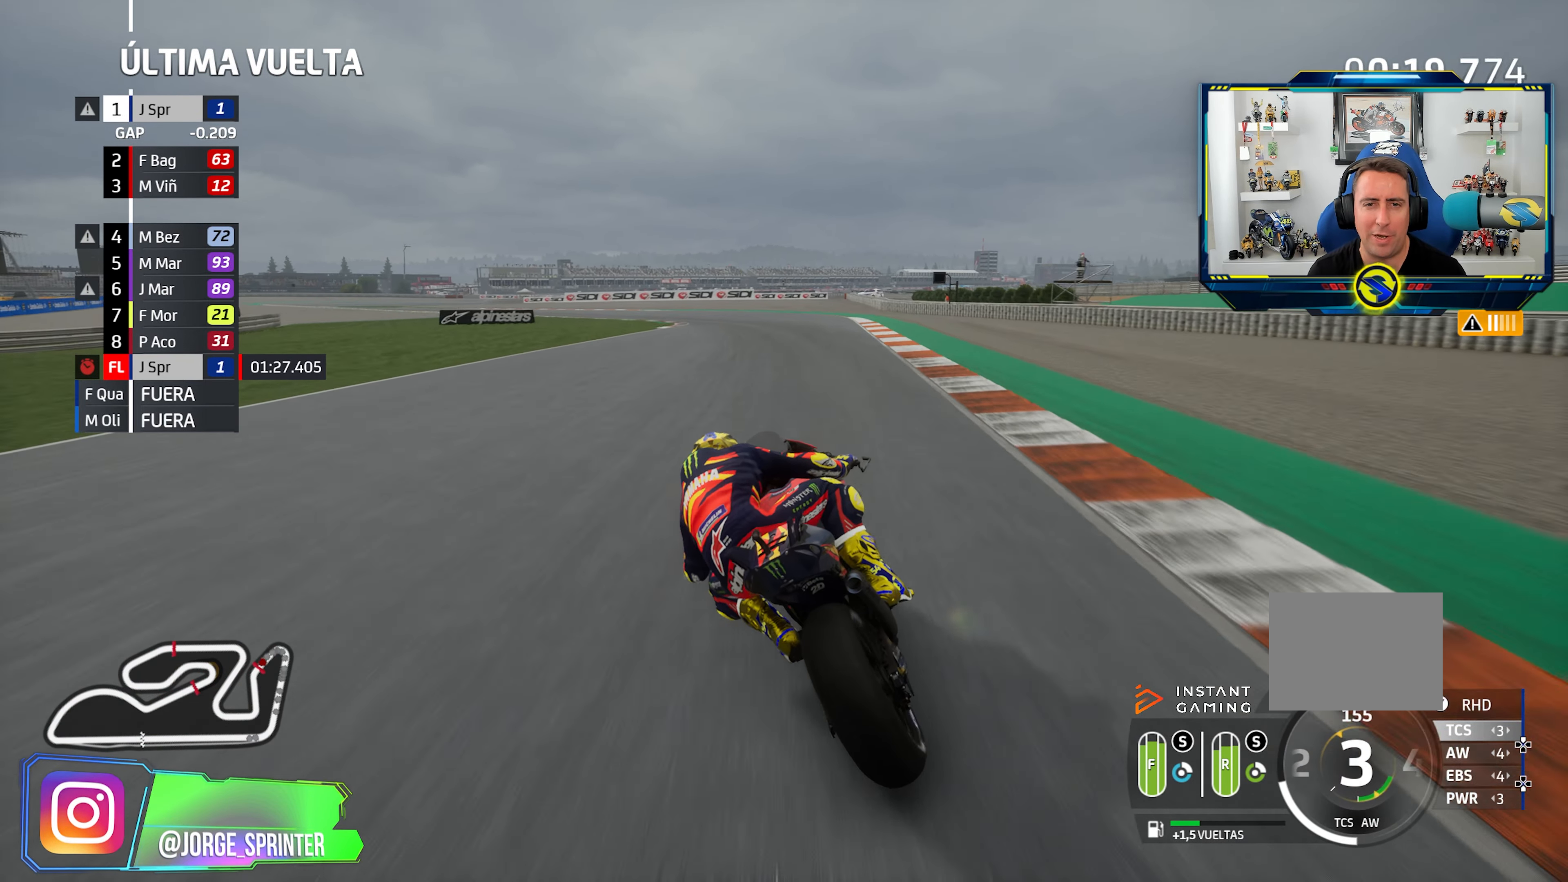
{"buttons": [], "left_stick": "left", "right_stick": "center", "events": []}
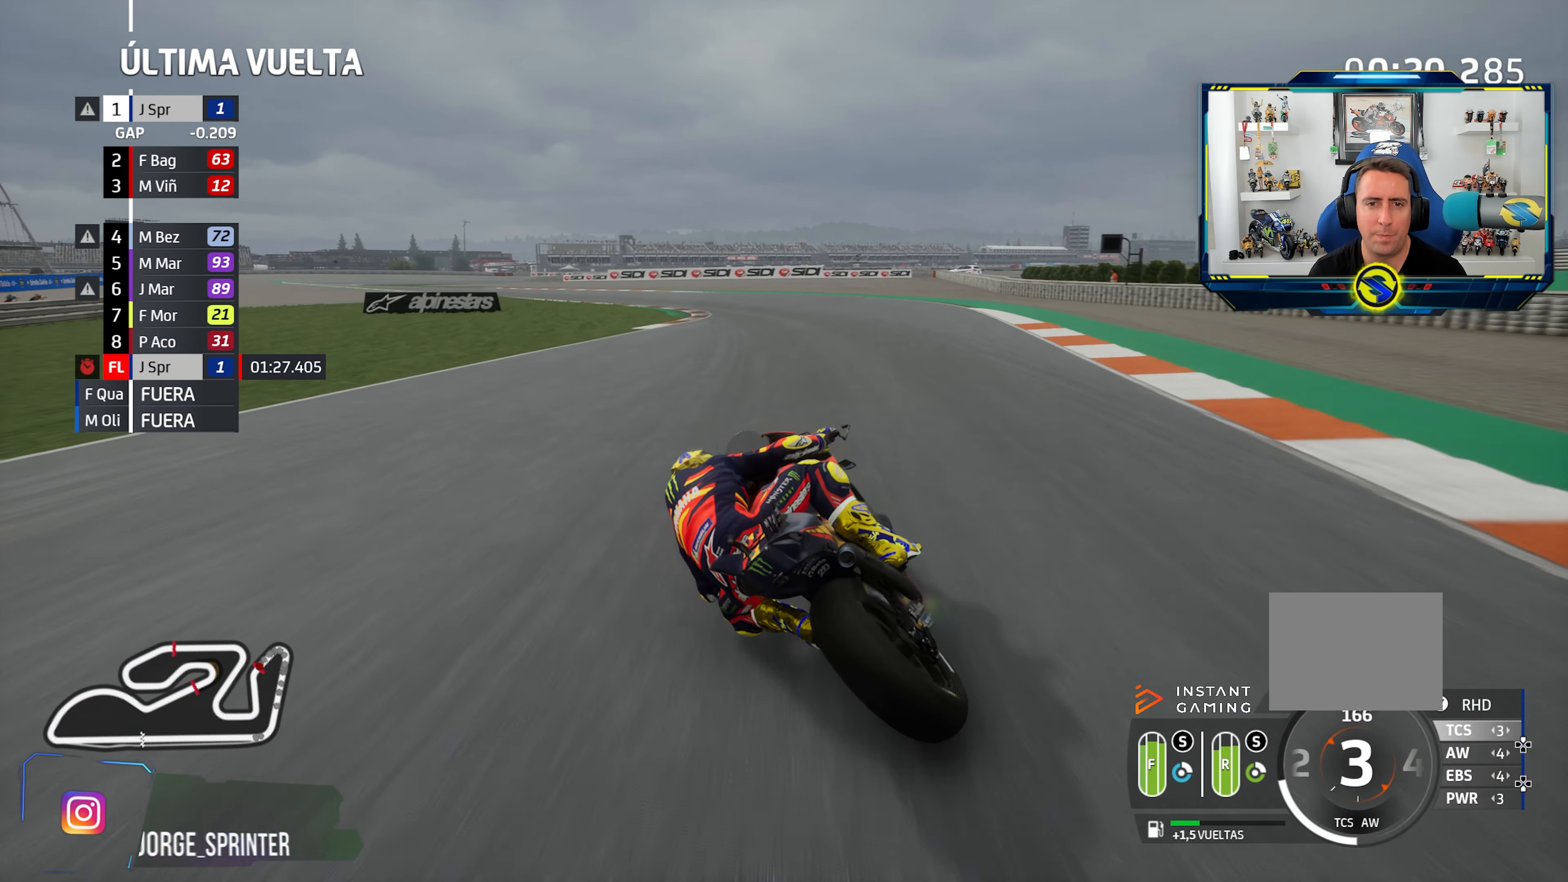
{"buttons": ["CROSS"], "left_stick": "left", "right_stick": "center", "events": [[401, "CROSS", "down"]]}
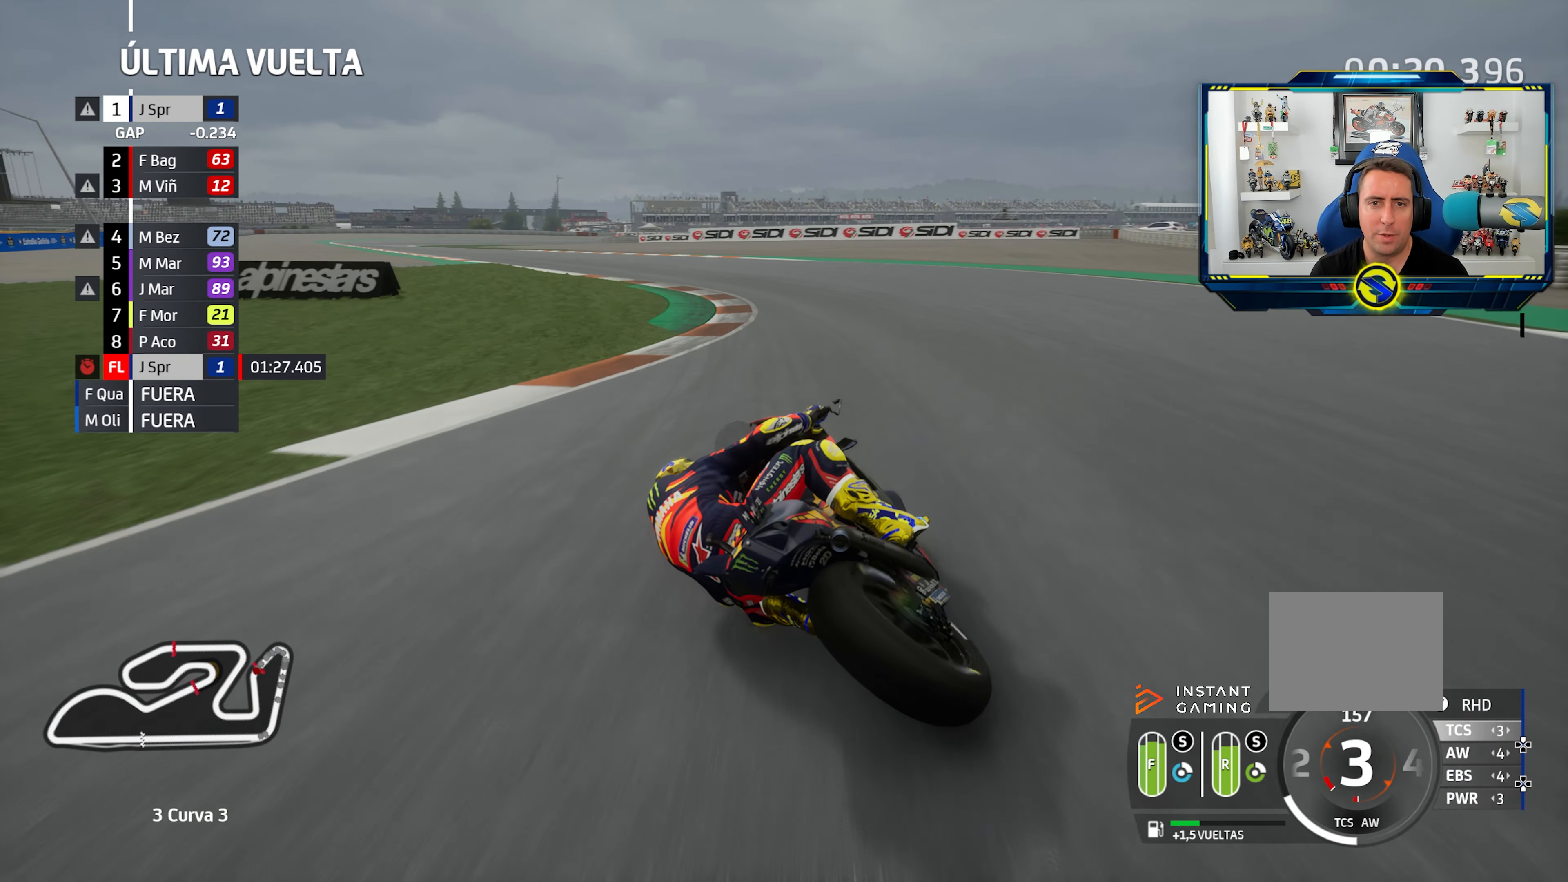
{"buttons": [], "left_stick": "left", "right_stick": "center", "events": [[16, "CROSS", "up"], [66, "CROSS", "down"], [200, "CROSS", "up"]]}
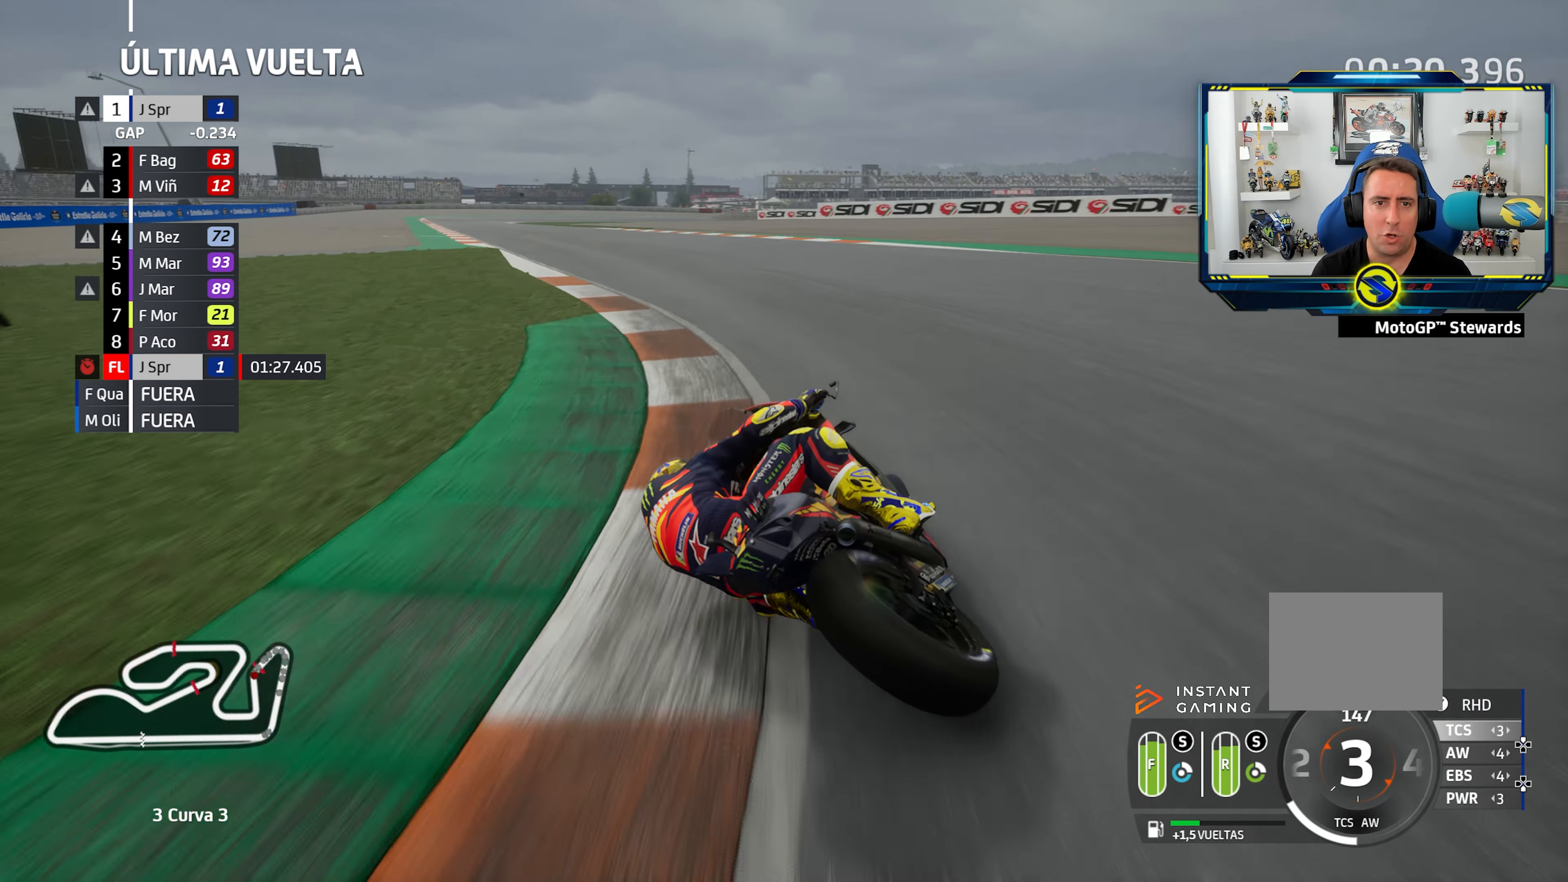
{"buttons": [], "left_stick": "left", "right_stick": "center", "events": []}
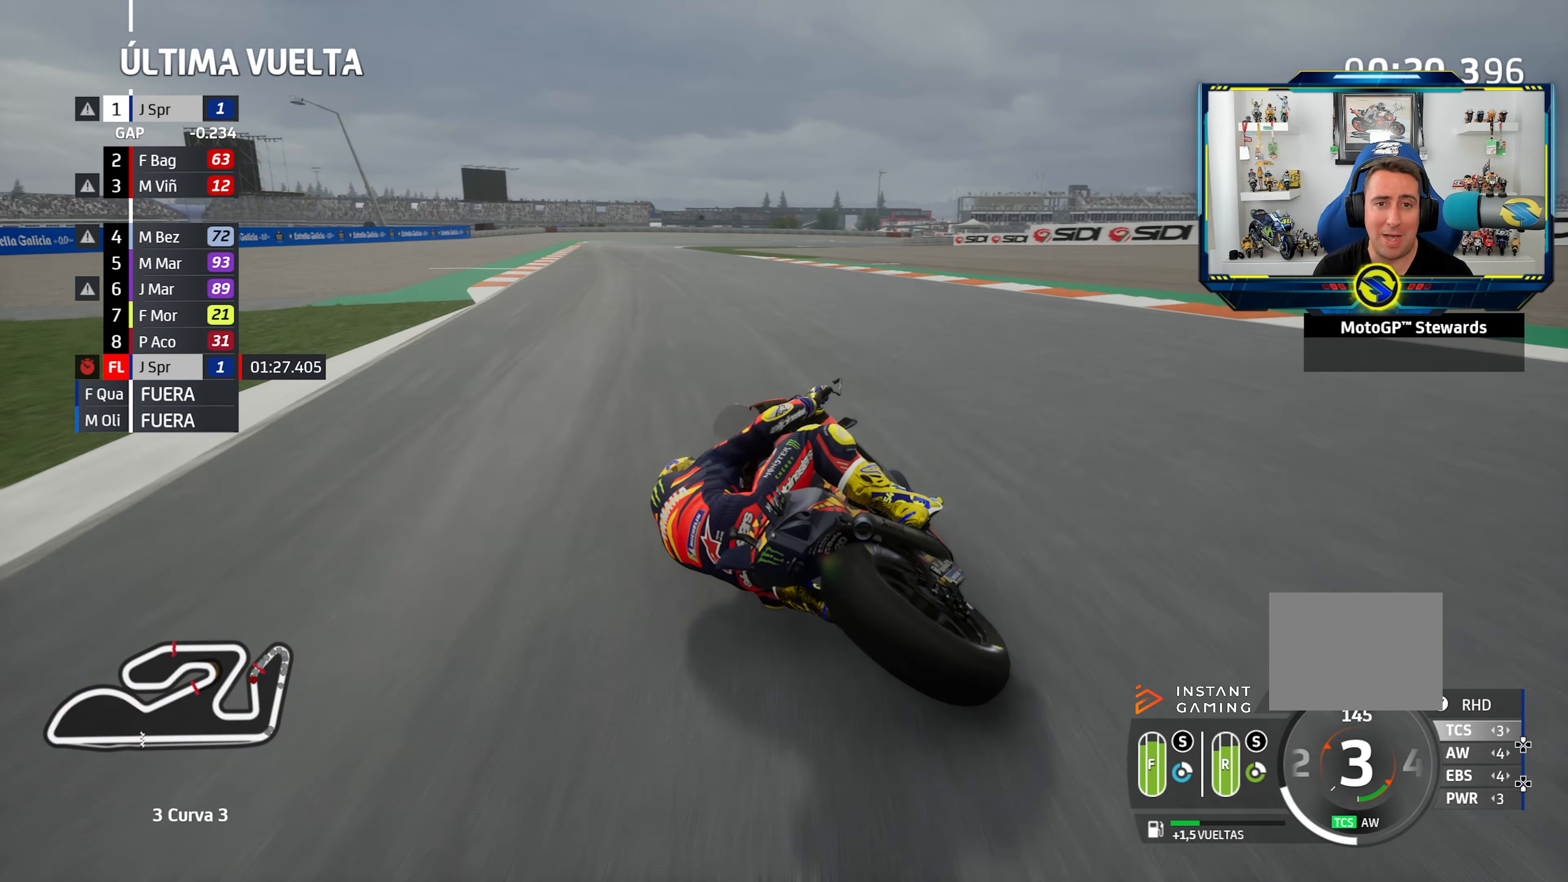
{"buttons": [], "left_stick": "left", "right_stick": "center", "events": []}
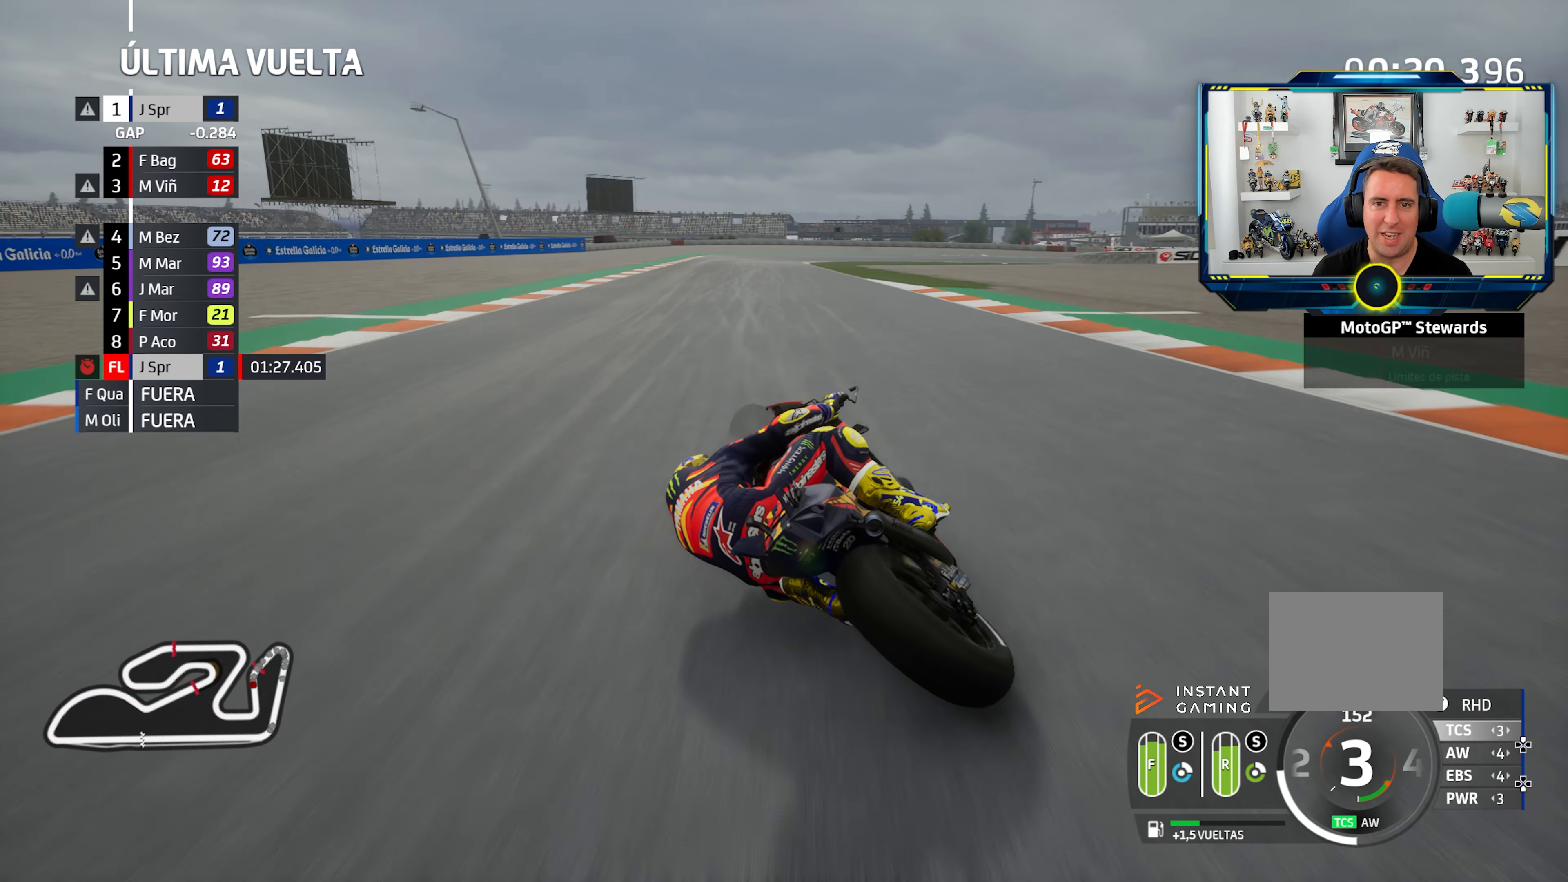
{"buttons": [], "left_stick": "right", "right_stick": "center", "events": [[217, "left_stick", "right"]]}
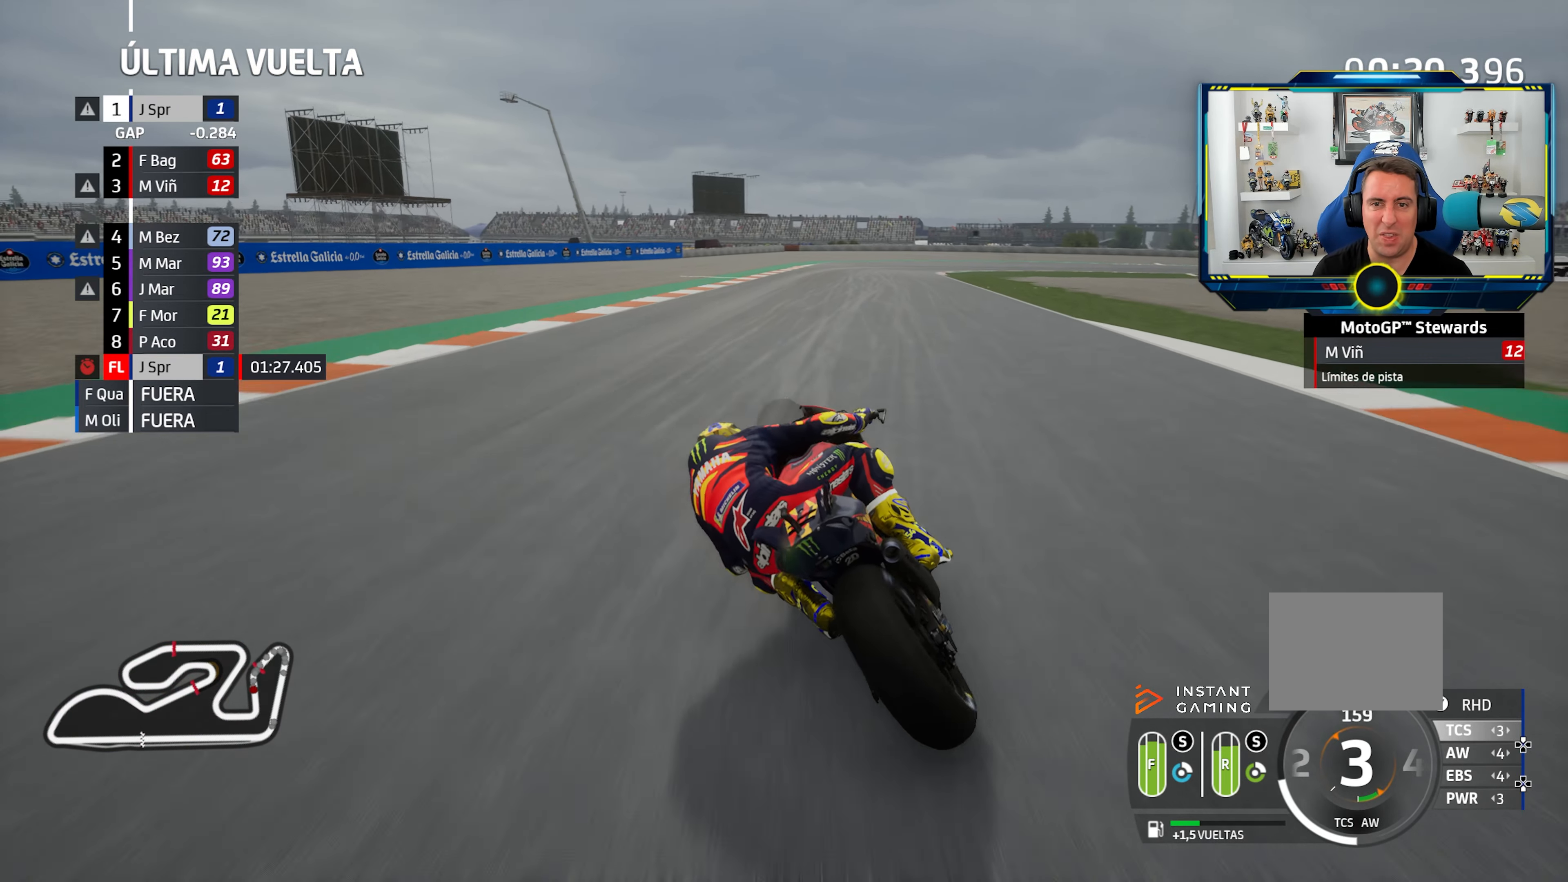
{"buttons": ["L2"], "left_stick": "down-right", "right_stick": "center", "events": [[317, "left_stick", "down-right"], [350, "L2", "down"]]}